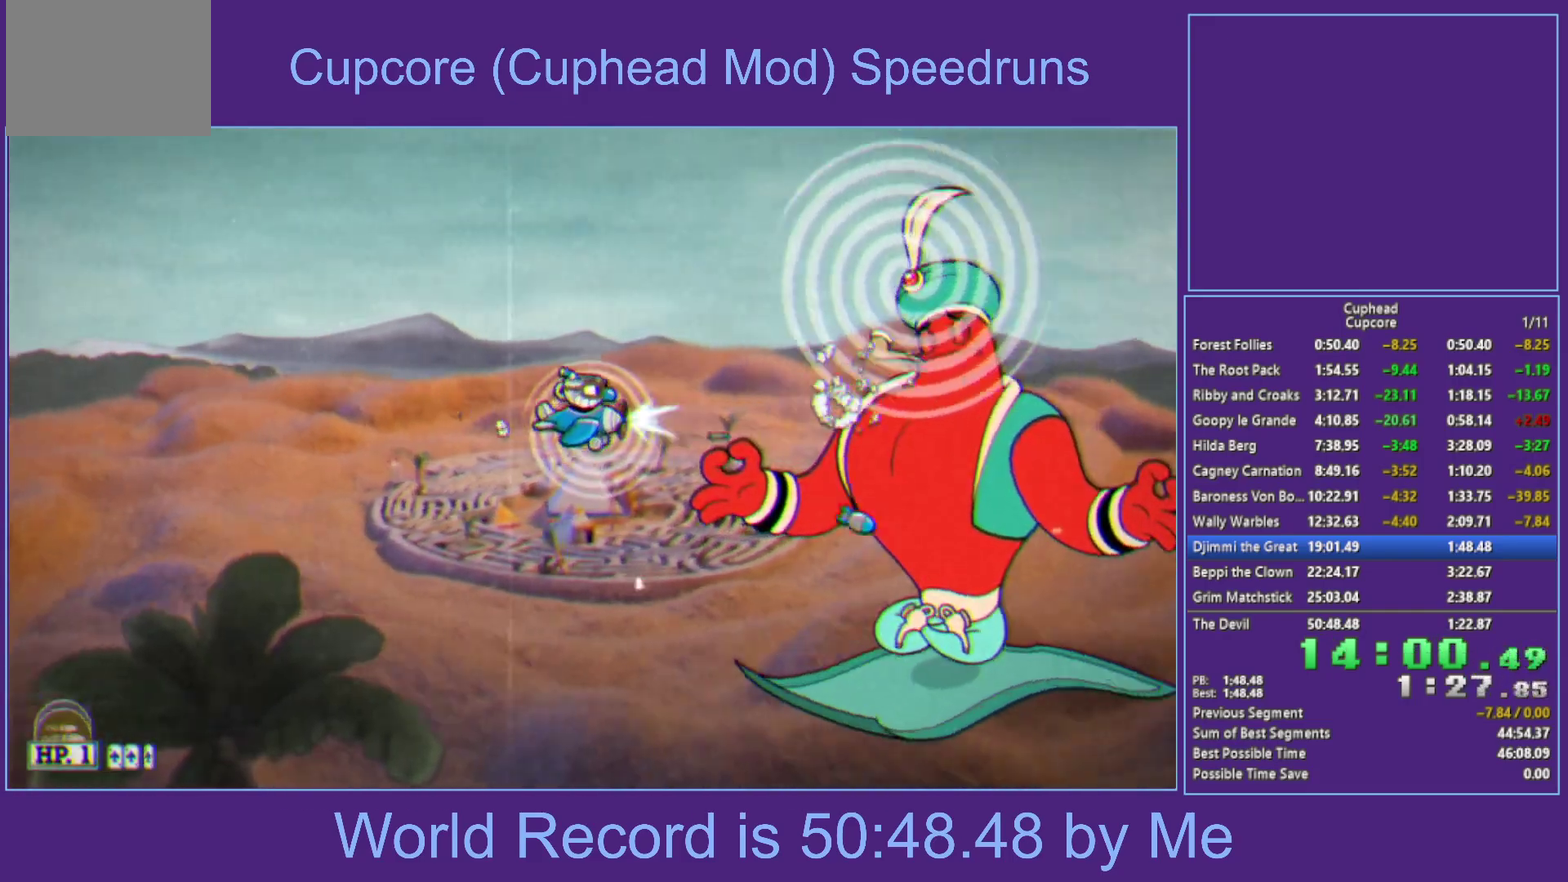
Gameplay with a controller (Xbox layout); each line is a JSON object with the inputs held at the frame after it. "events" lists button and stick changes between this image and that frame as [ms after this image, input, new state], when the widget could be followed in between.
{"buttons": ["X"], "left_stick": "center", "right_stick": "center", "events": [[17, "L1", "up"], [417, "L1", "down"], [467, "L1", "up"]]}
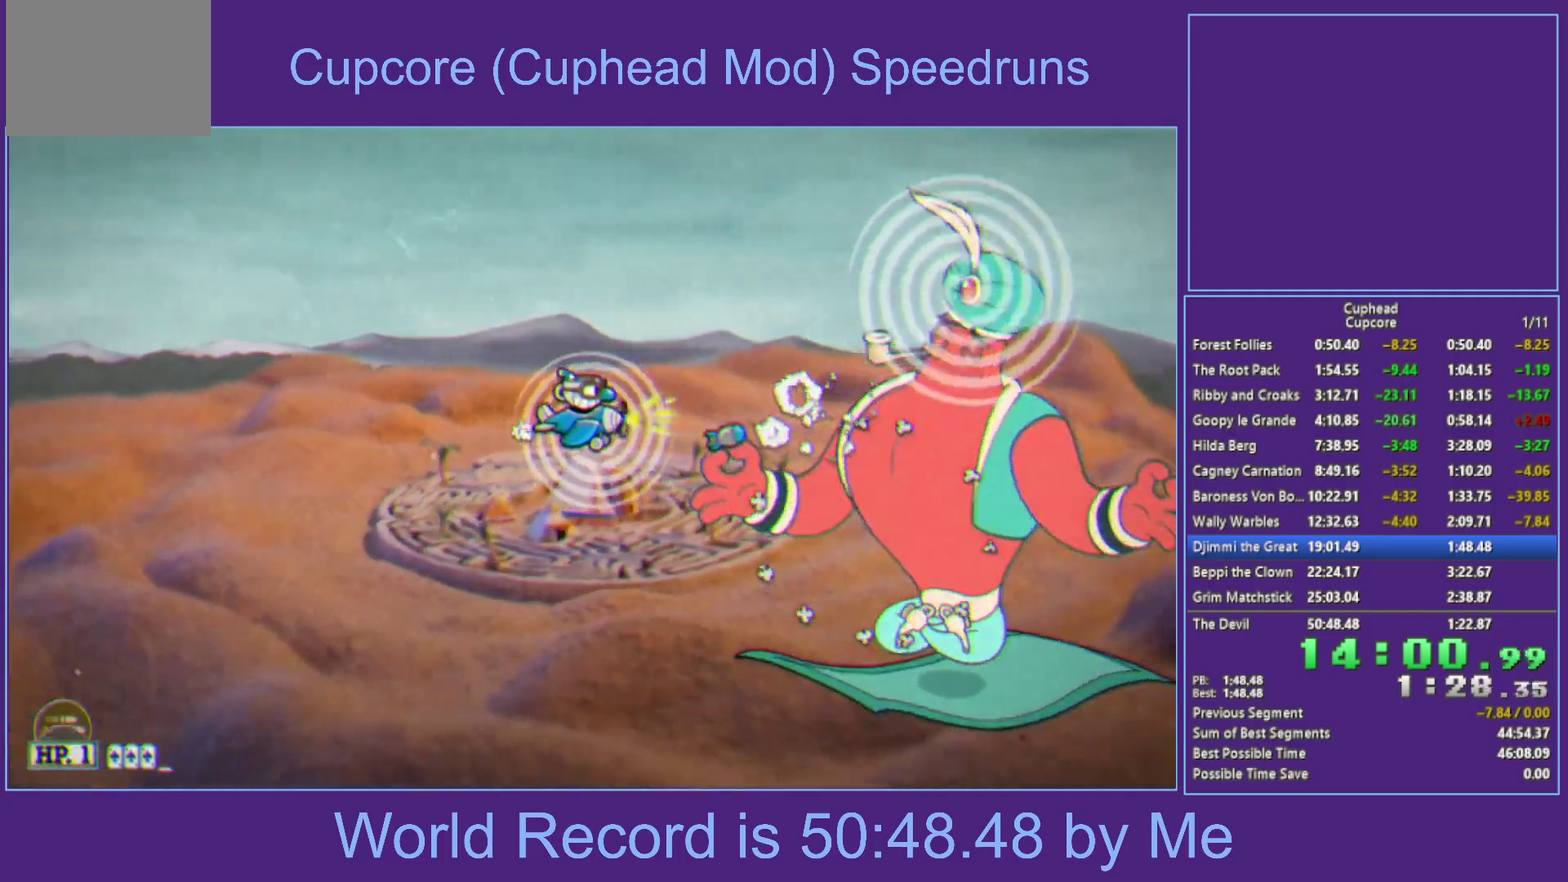
{"buttons": ["X"], "left_stick": "right", "right_stick": "center", "events": [[17, "L1", "down"], [183, "L1", "up"], [450, "left_stick", "right"]]}
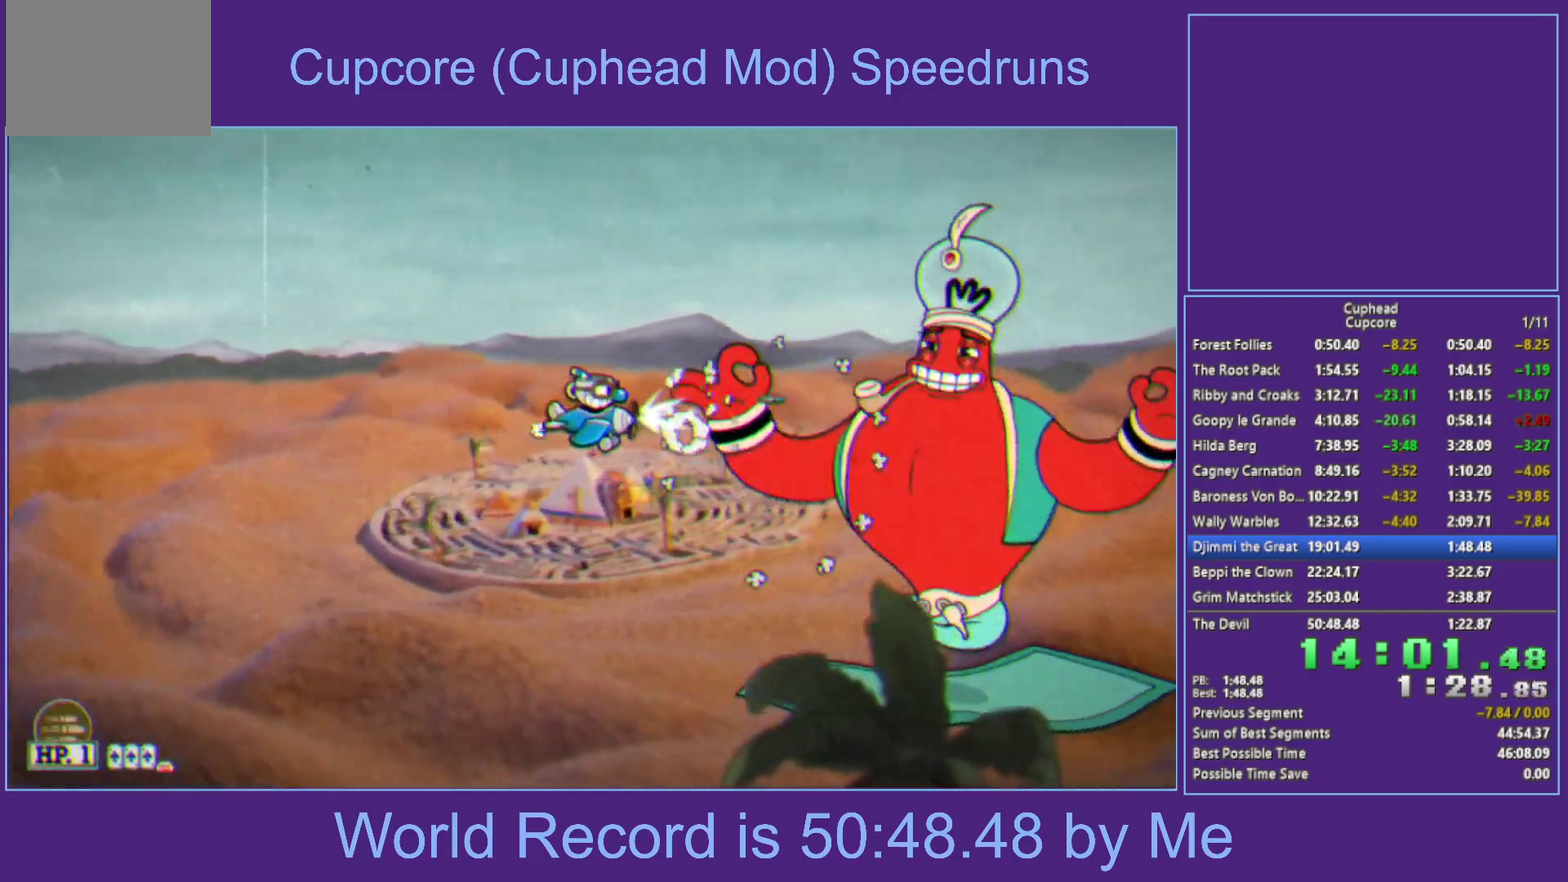
{"buttons": ["X"], "left_stick": "center", "right_stick": "center", "events": [[67, "left_stick", "center"], [117, "L1", "down"], [167, "L1", "up"], [217, "L1", "down"], [383, "L1", "up"]]}
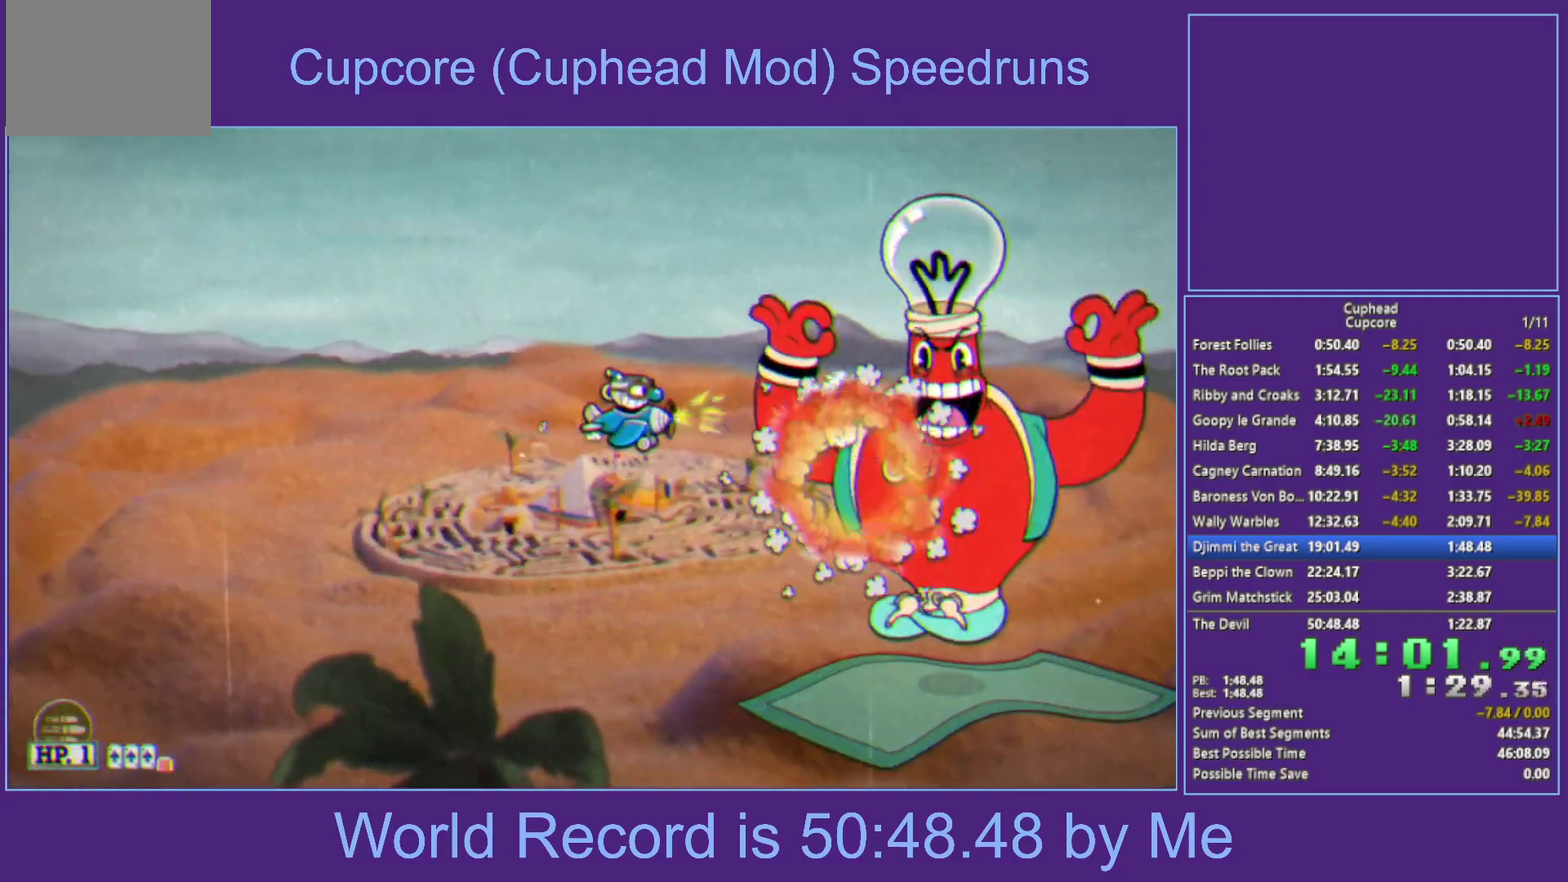
{"buttons": ["X", "L1"], "left_stick": "center", "right_stick": "center", "events": [[267, "L1", "down"]]}
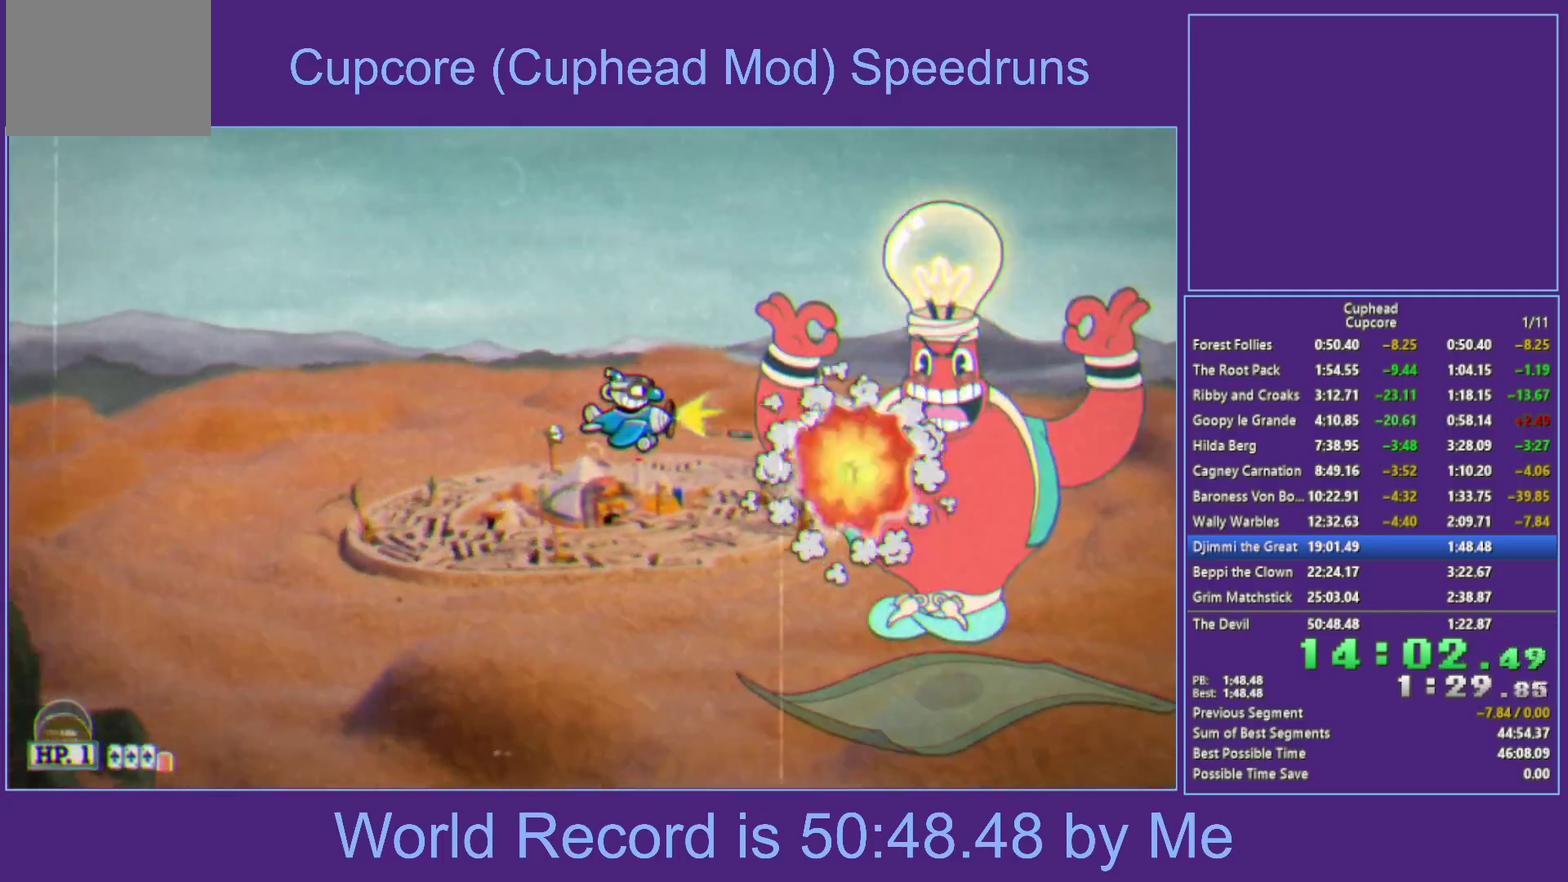
{"buttons": ["X", "L1"], "left_stick": "center", "right_stick": "center", "events": [[50, "L1", "up"], [483, "L1", "down"]]}
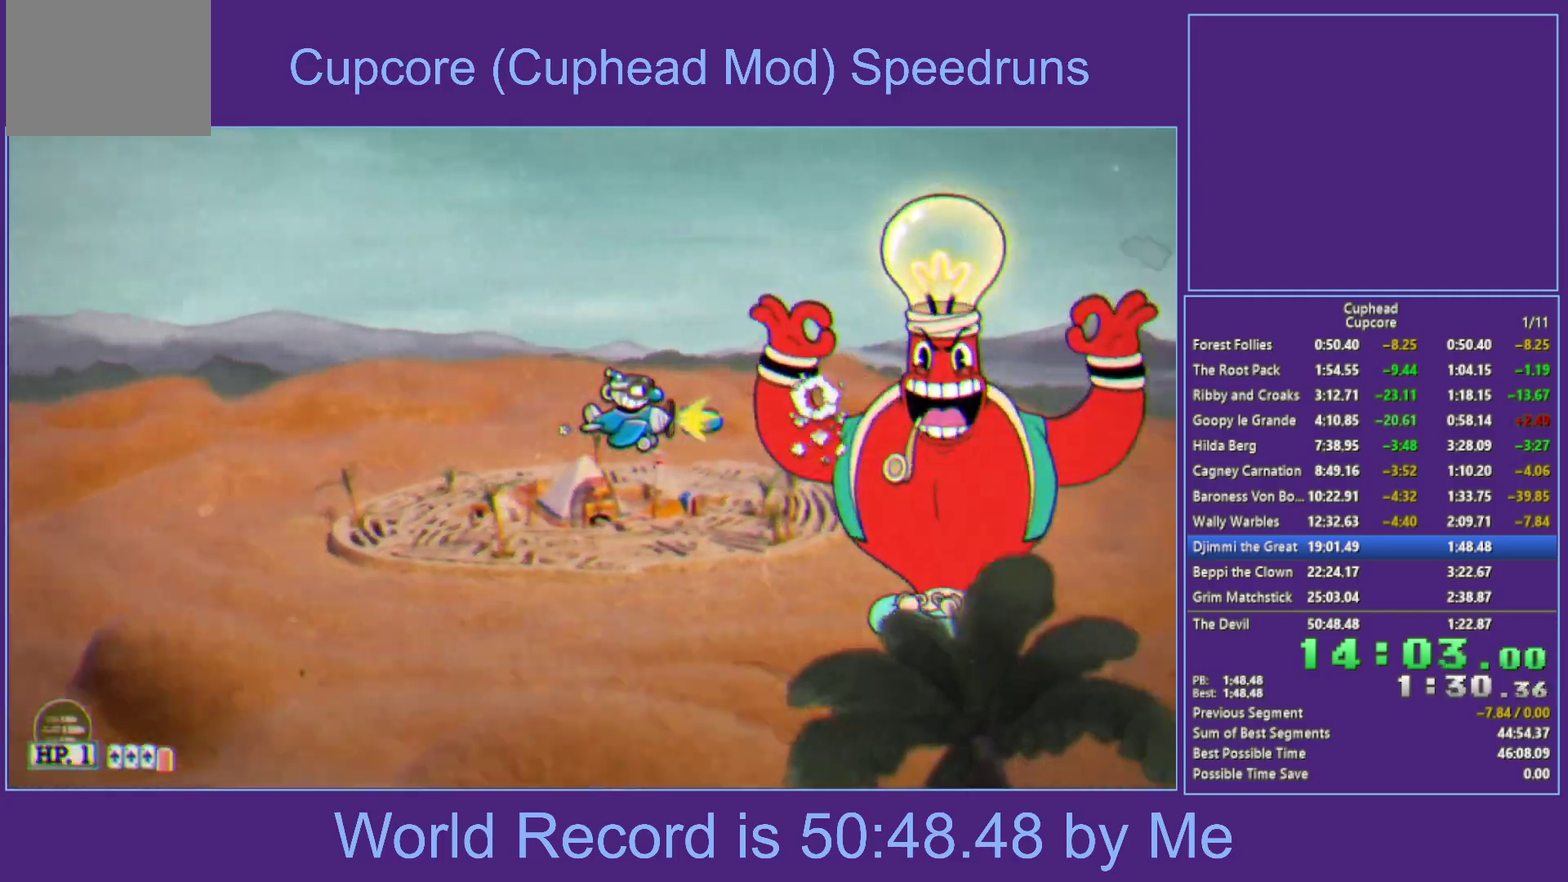
{"buttons": ["X"], "left_stick": "center", "right_stick": "center", "events": [[267, "L1", "up"]]}
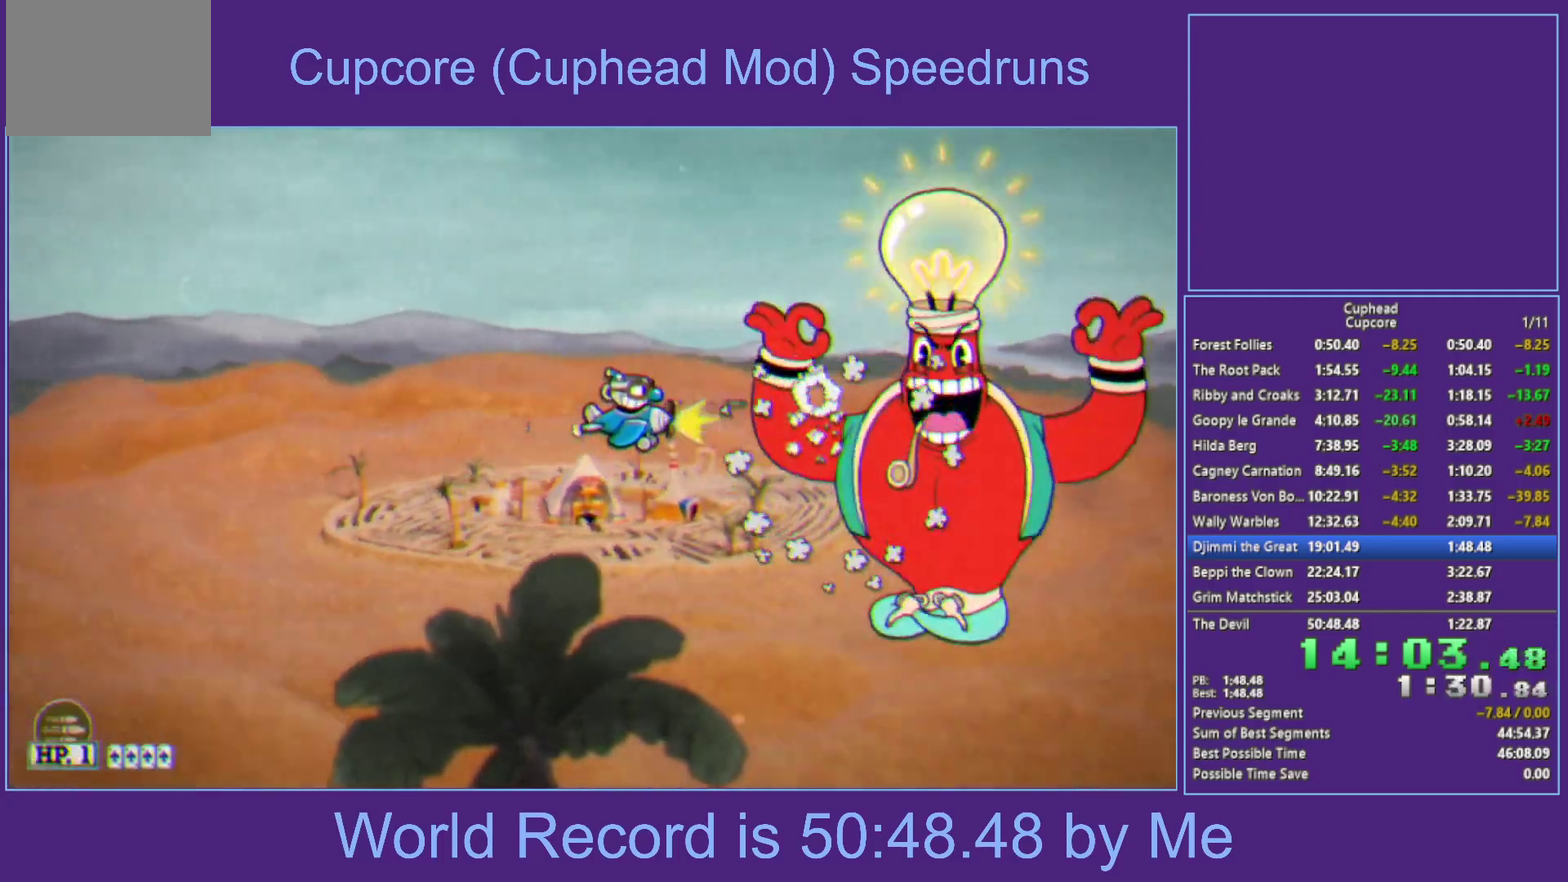
{"buttons": ["X", "L1"], "left_stick": "center", "right_stick": "center", "events": [[217, "L1", "down"]]}
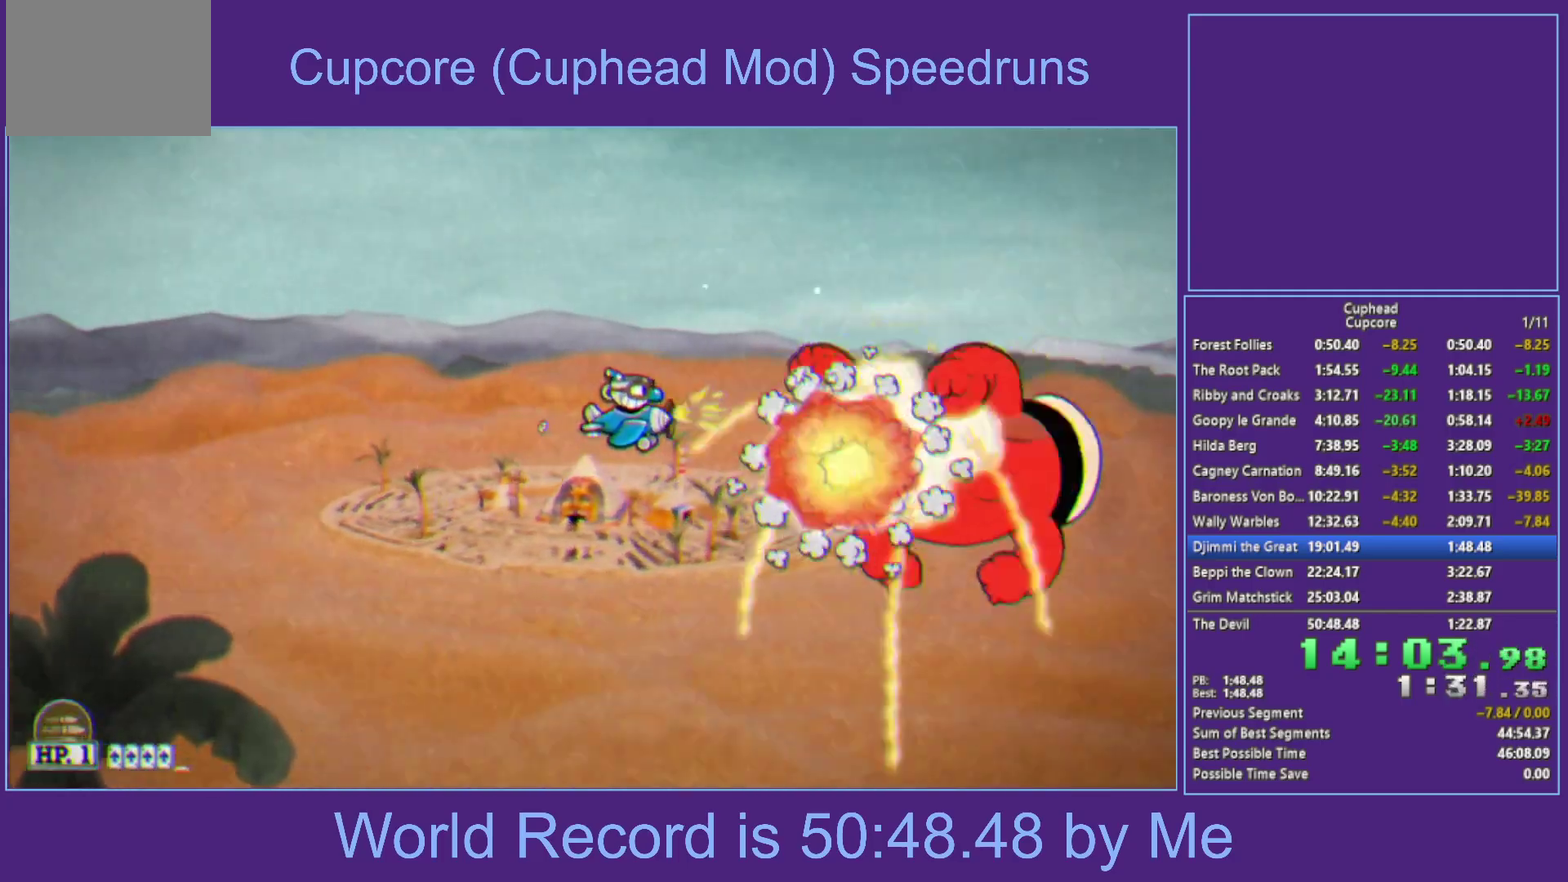
{"buttons": ["X", "L1"], "left_stick": "center", "right_stick": "center", "events": [[17, "L1", "up"], [183, "left_stick", "right"], [250, "left_stick", "center"], [383, "L1", "down"]]}
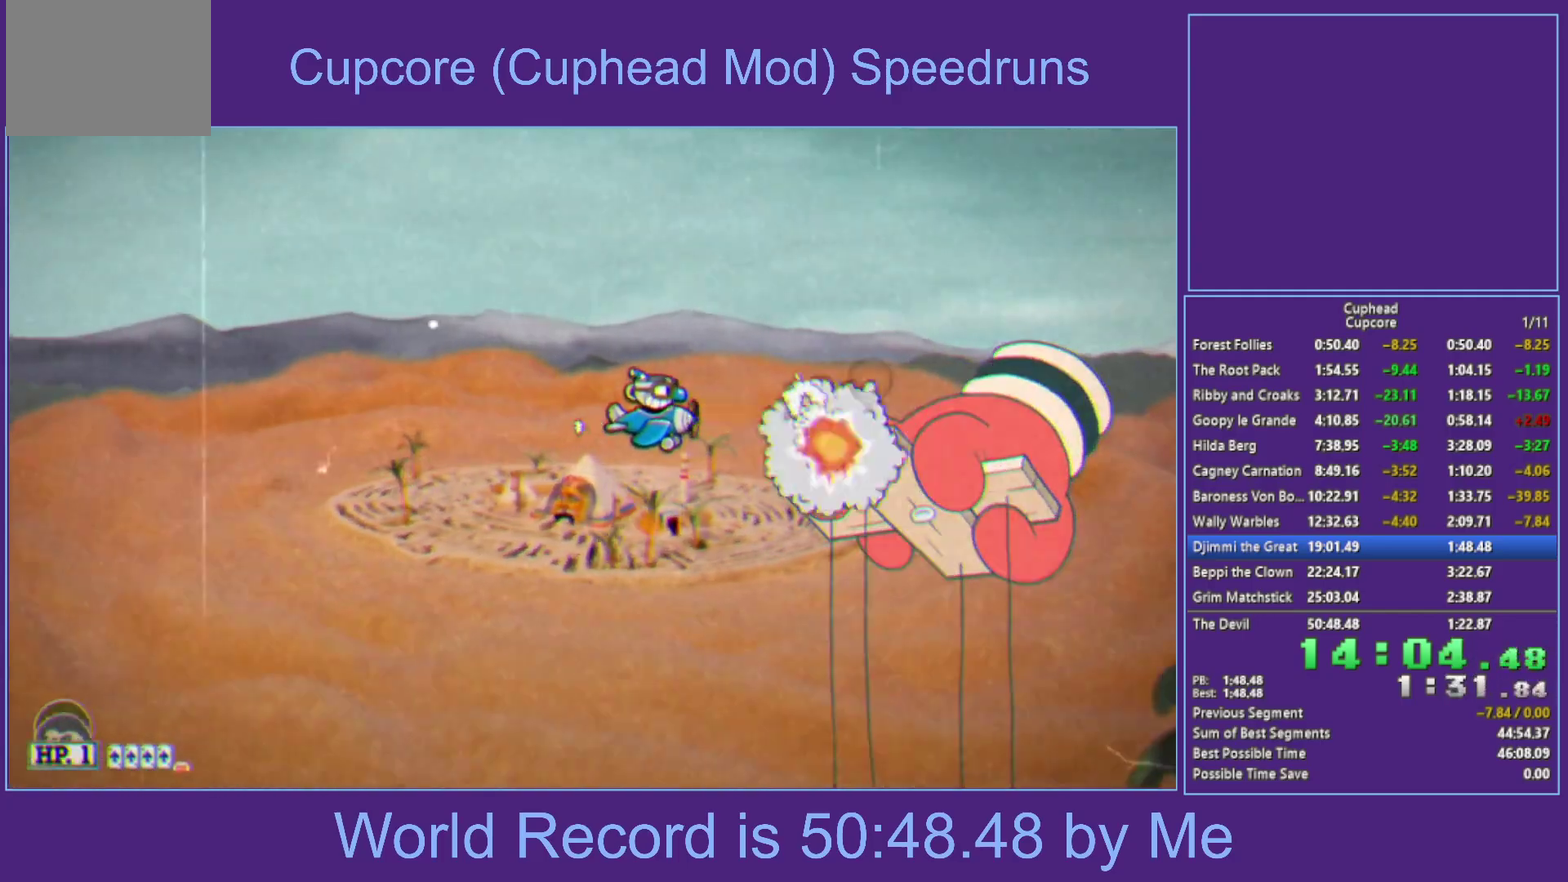
{"buttons": ["X", "L1"], "left_stick": "center", "right_stick": "center", "events": [[150, "L1", "up"], [267, "left_stick", "up-right"], [317, "left_stick", "up"], [450, "left_stick", "center"], [500, "L1", "down"]]}
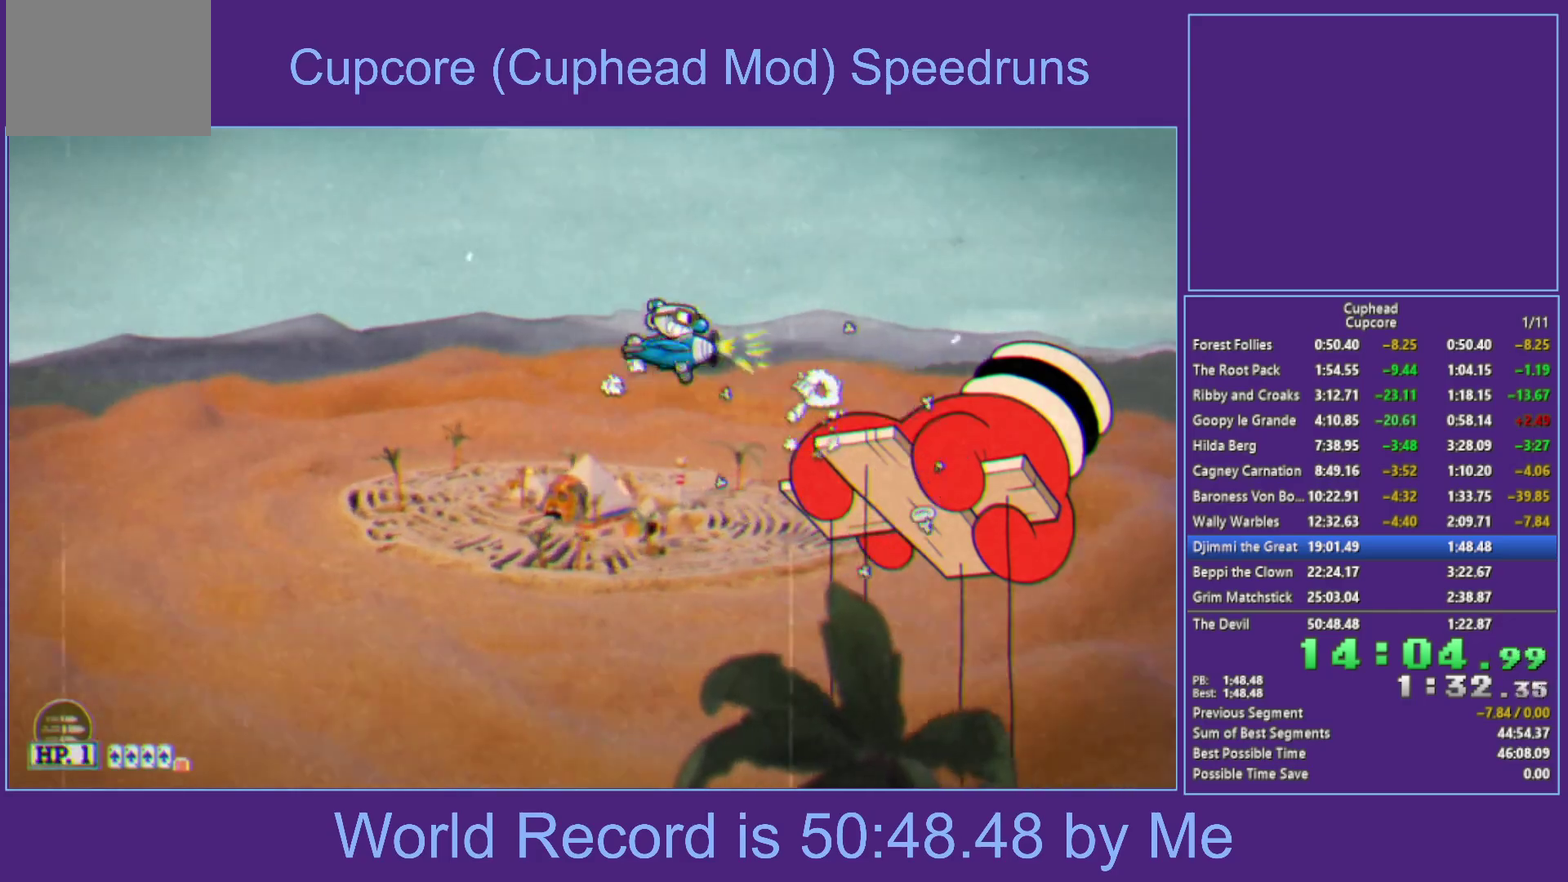
{"buttons": ["X"], "left_stick": "down", "right_stick": "center", "events": [[50, "L1", "up"], [117, "L1", "down"], [283, "L1", "up"], [283, "left_stick", "up-left"], [417, "left_stick", "down"]]}
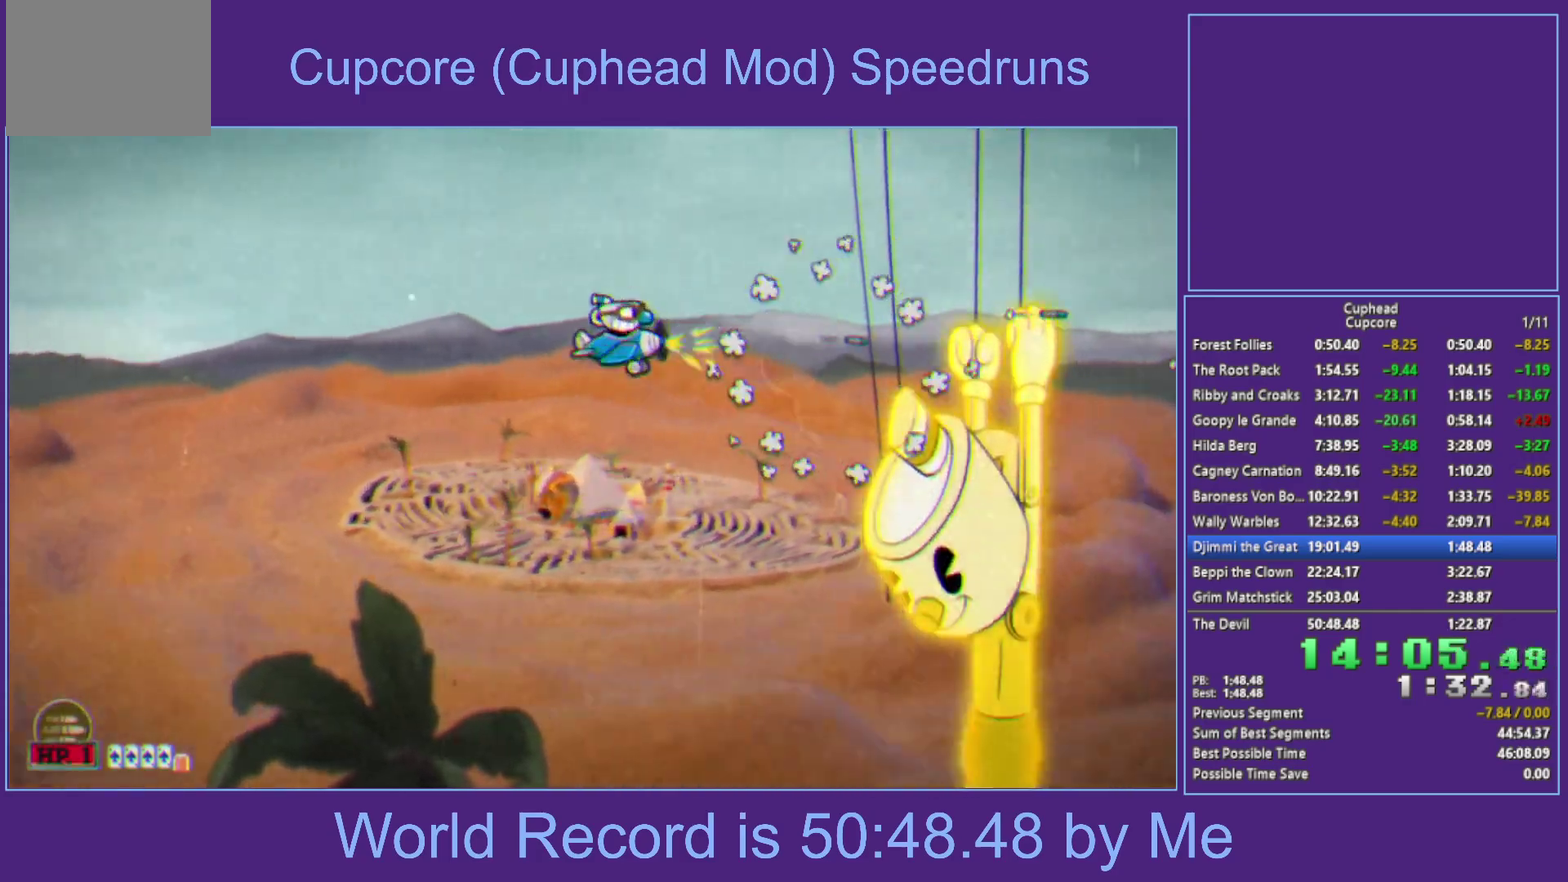
{"buttons": ["X", "L1"], "left_stick": "center", "right_stick": "center", "events": [[33, "left_stick", "center"], [117, "left_stick", "right"], [217, "left_stick", "center"], [300, "L1", "down"], [350, "L1", "up"], [400, "L1", "down"]]}
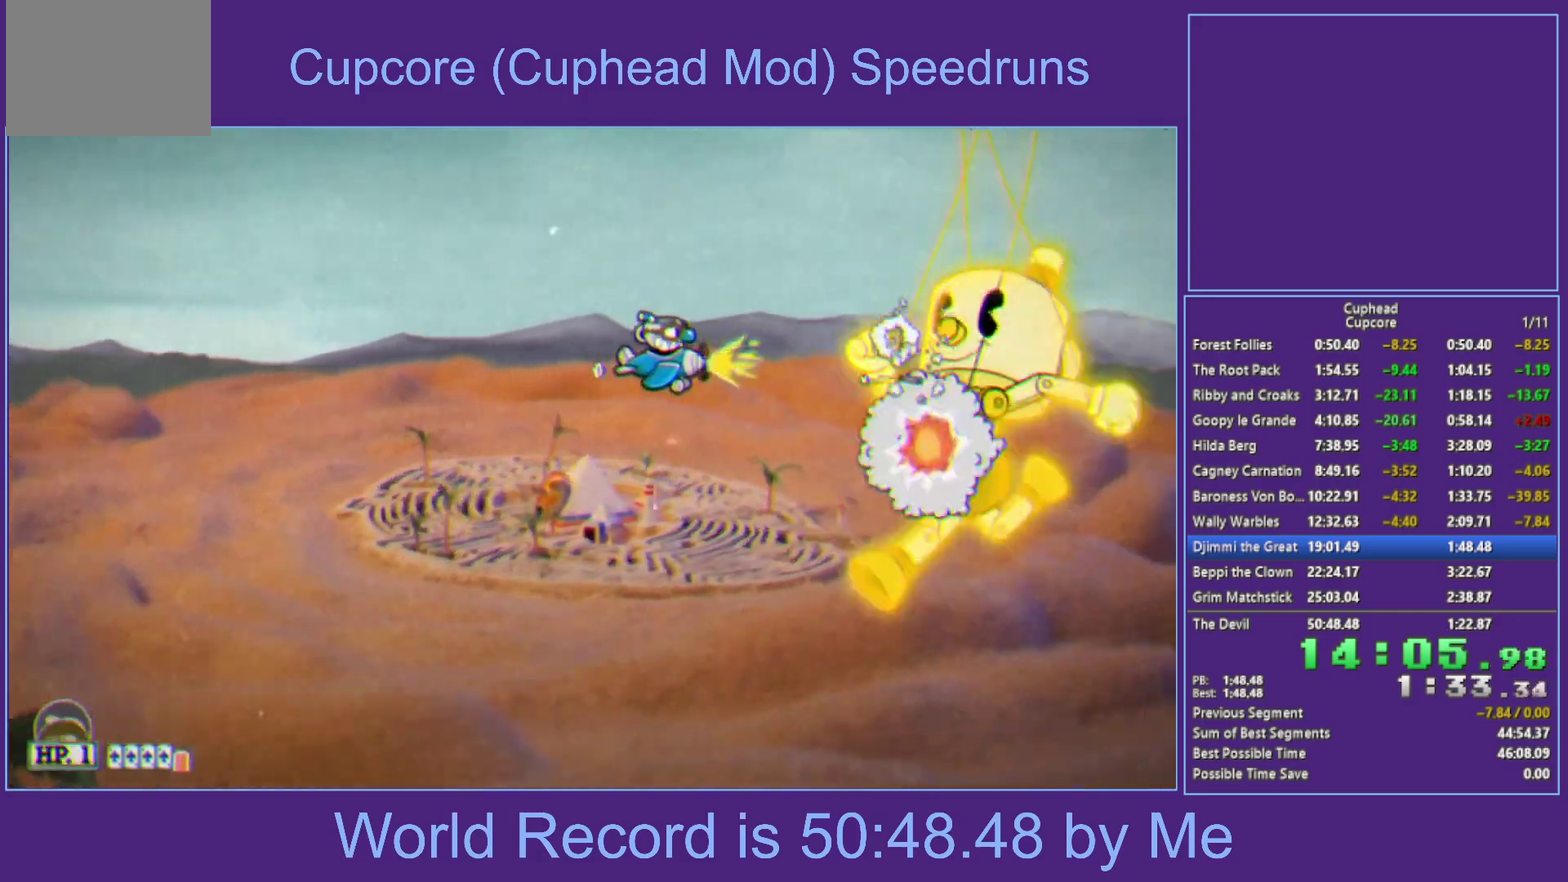
{"buttons": ["X", "L1"], "left_stick": "center", "right_stick": "center", "events": [[67, "L1", "up"], [117, "left_stick", "down-left"], [233, "left_stick", "center"], [500, "L1", "down"]]}
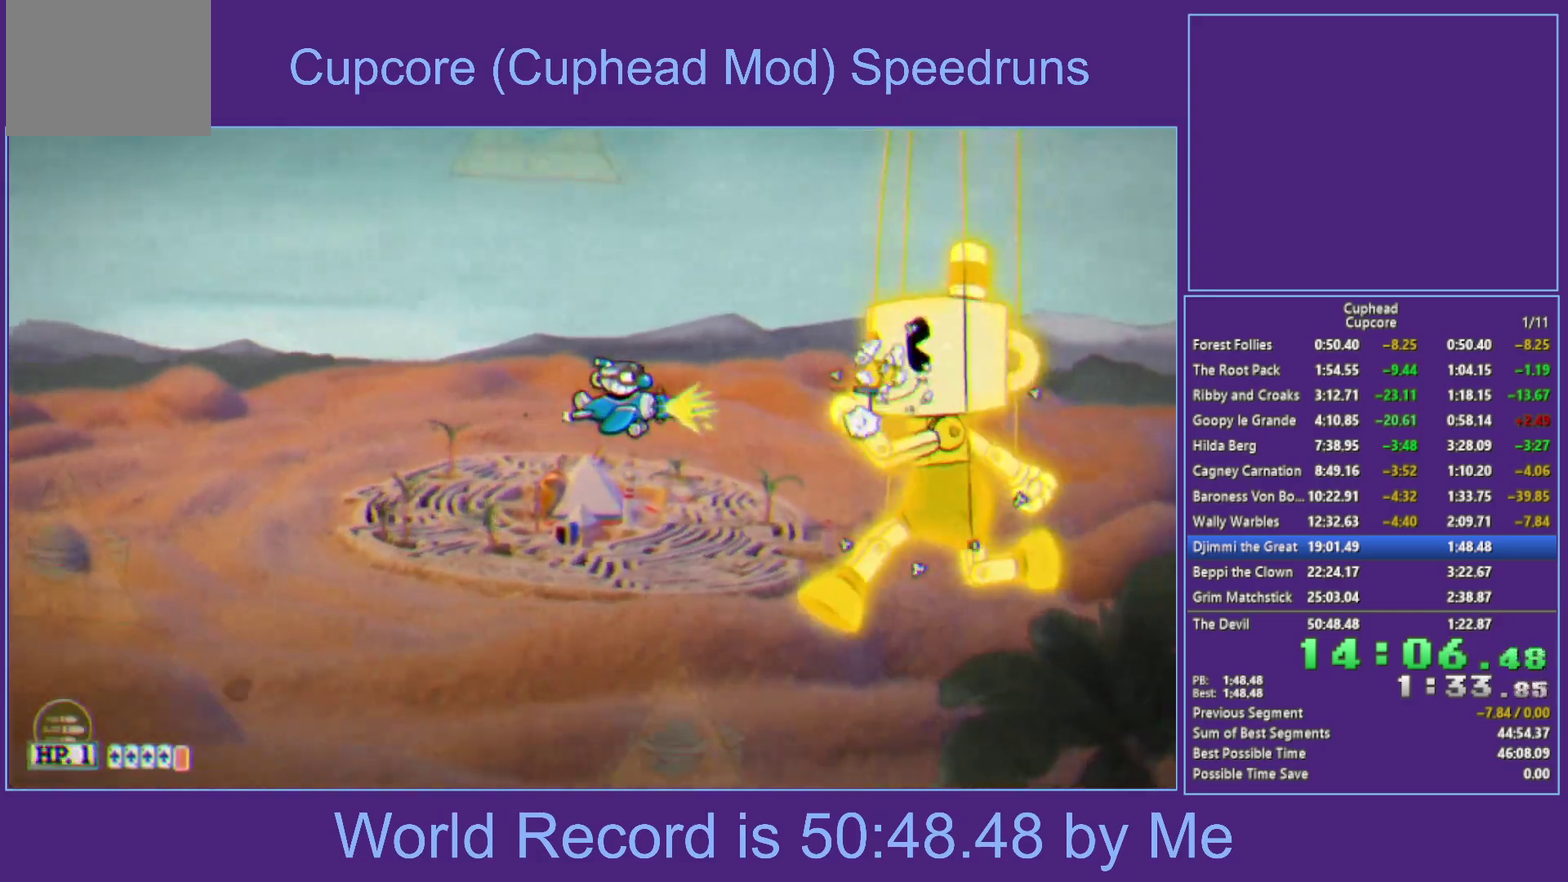
{"buttons": ["X"], "left_stick": "down-left", "right_stick": "center", "events": [[67, "L1", "up"], [117, "L1", "down"], [283, "left_stick", "left"], [317, "L1", "up"], [433, "left_stick", "down-left"]]}
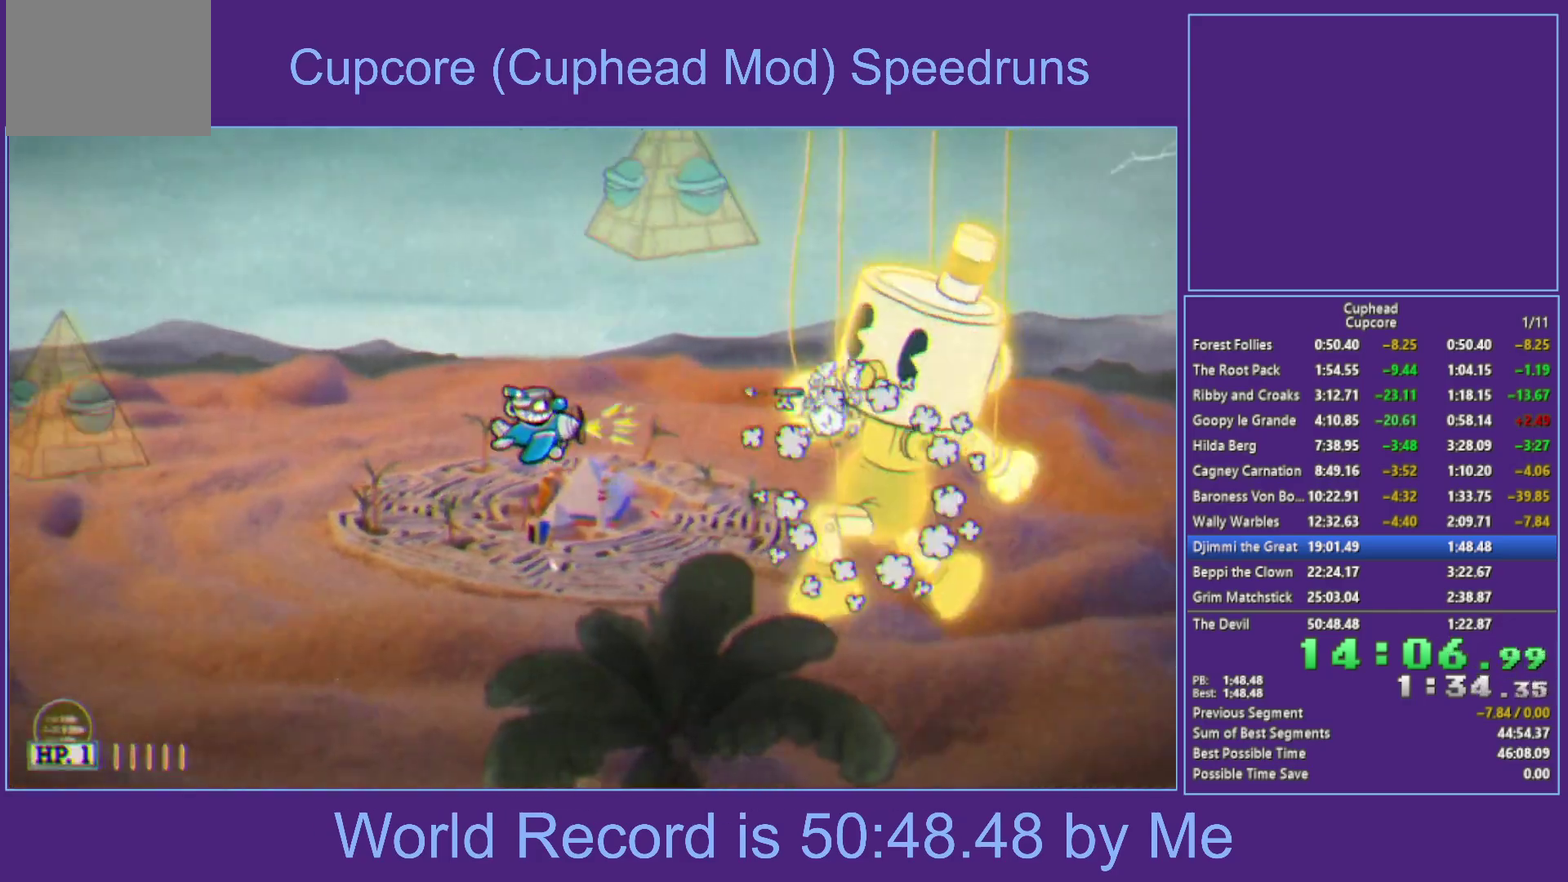
{"buttons": ["X"], "left_stick": "left", "right_stick": "center", "events": [[33, "left_stick", "center"], [200, "L1", "down"], [267, "L1", "up"], [317, "L1", "down"], [467, "L1", "up"], [467, "left_stick", "left"]]}
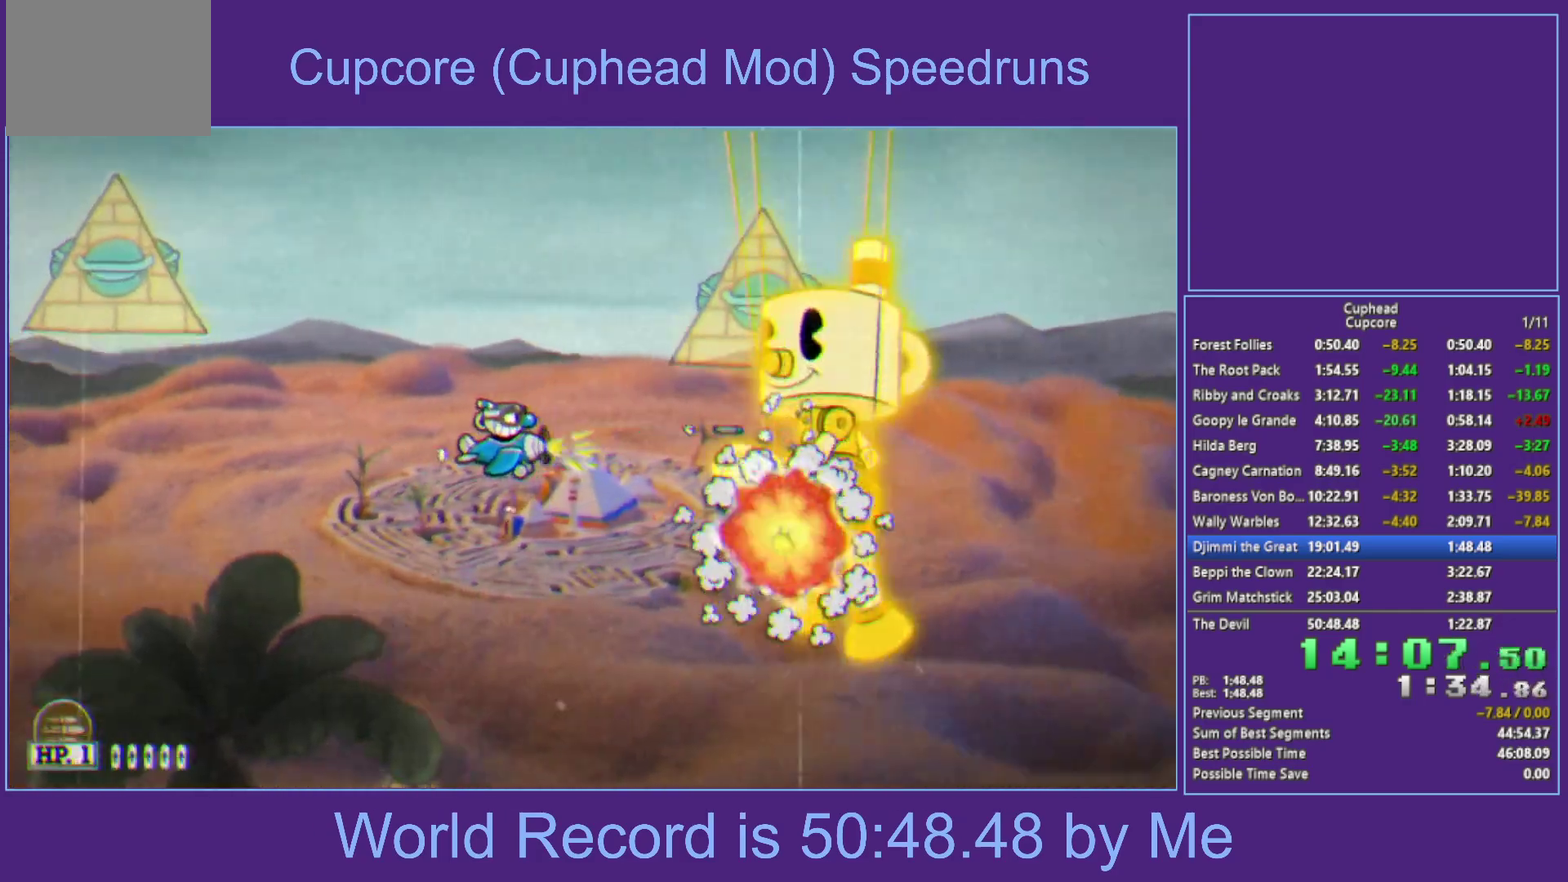
{"buttons": ["X", "L1"], "left_stick": "left", "right_stick": "center", "events": [[33, "left_stick", "center"], [333, "L1", "down"], [383, "L1", "up"], [450, "L1", "down"], [467, "left_stick", "left"]]}
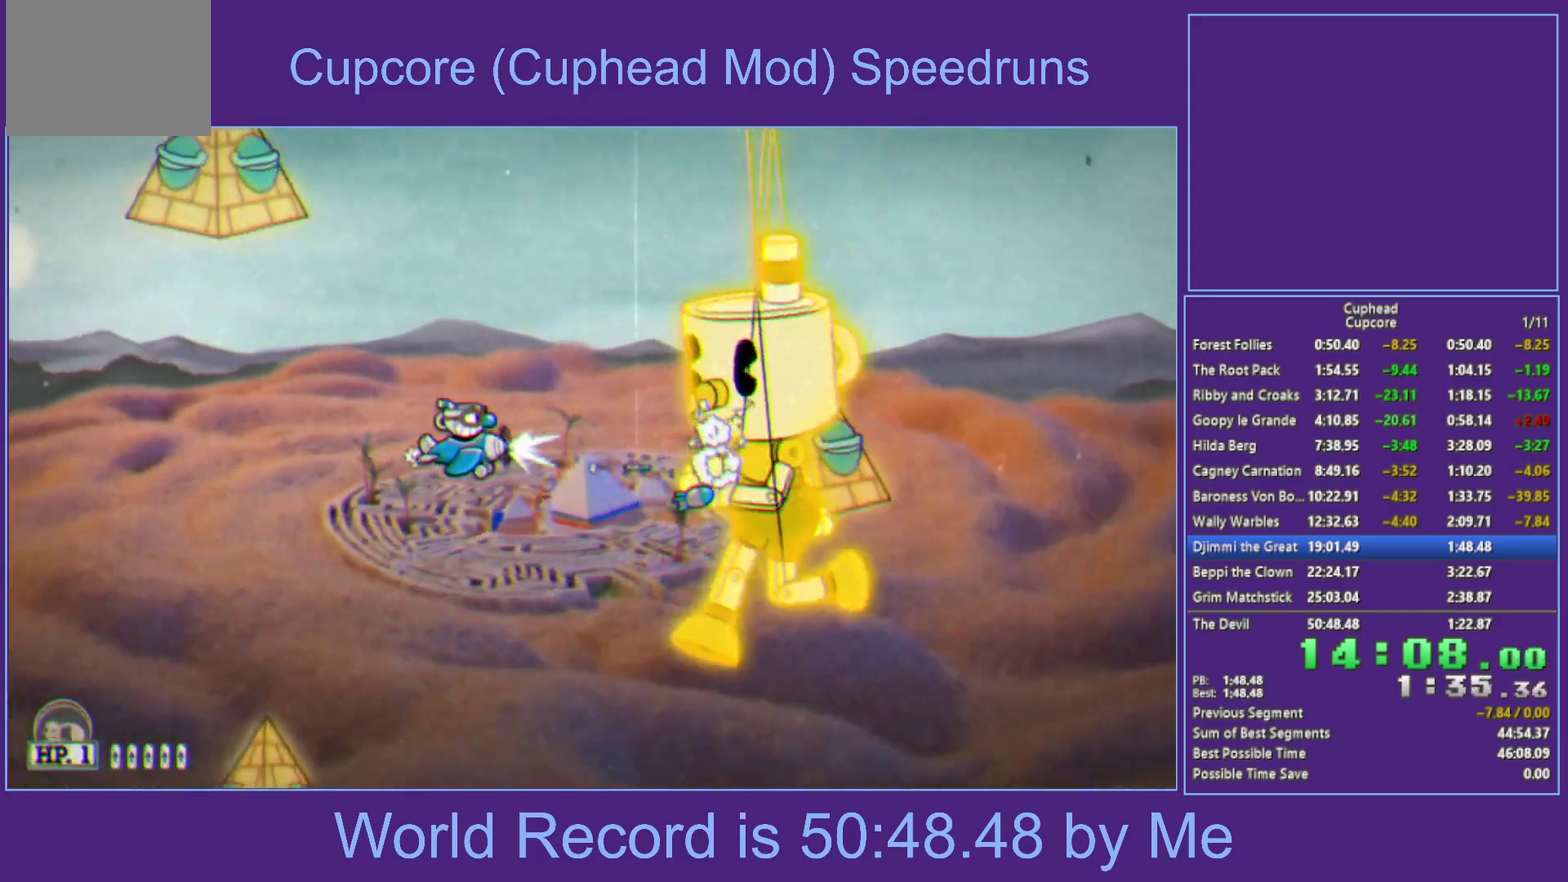
{"buttons": ["X", "L1"], "left_stick": "center", "right_stick": "center", "events": [[100, "L1", "up"], [100, "left_stick", "center"], [317, "left_stick", "up-right"], [367, "left_stick", "center"], [500, "L1", "down"]]}
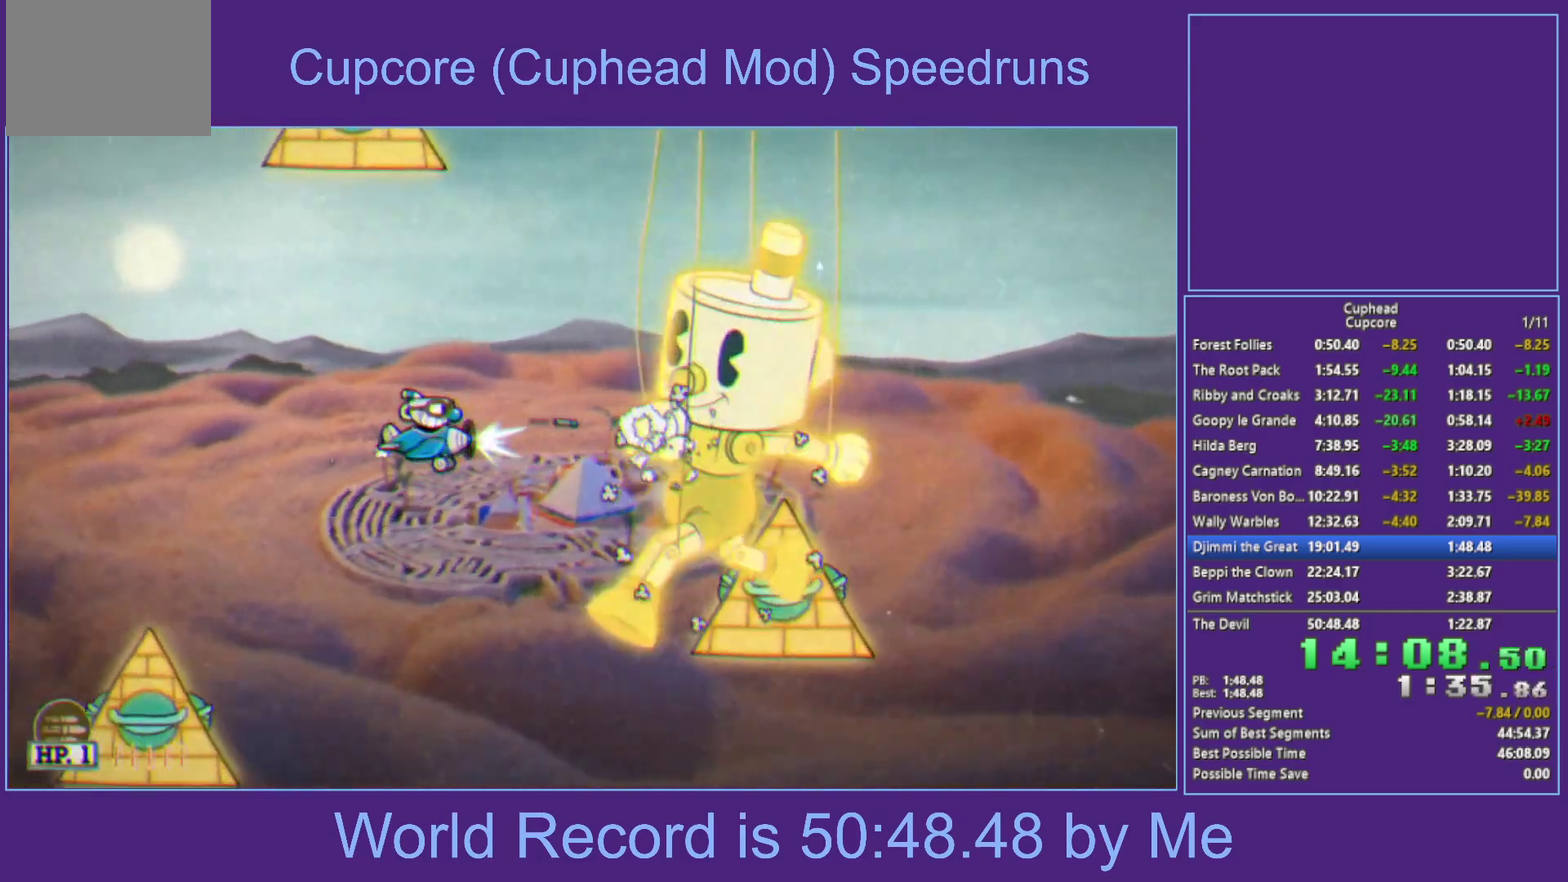
{"buttons": ["X"], "left_stick": "center", "right_stick": "center", "events": [[317, "L1", "up"]]}
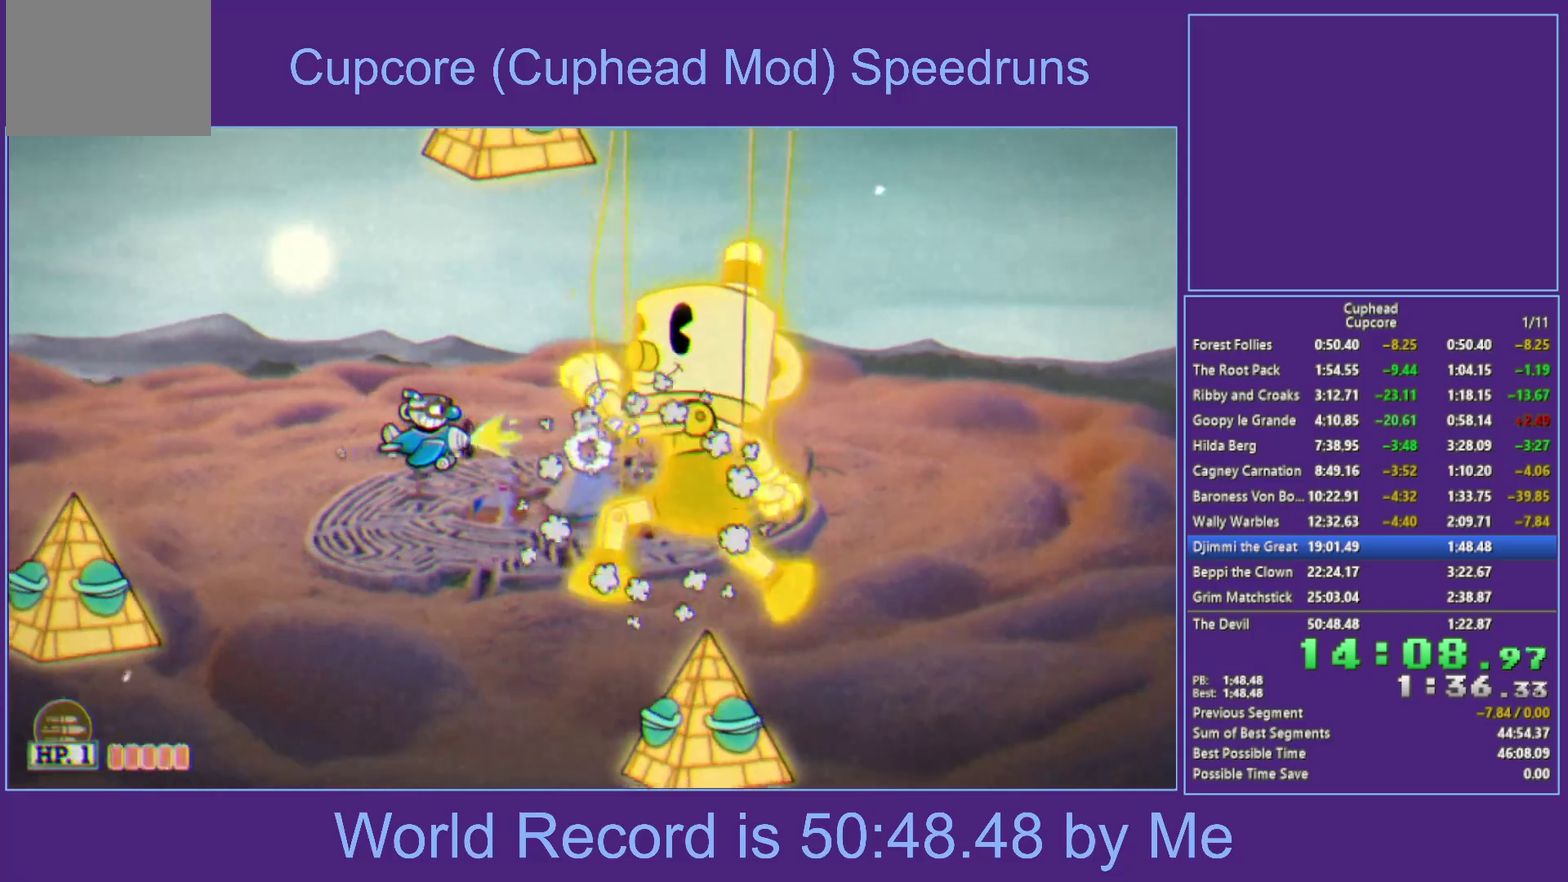
{"buttons": ["X"], "left_stick": "center", "right_stick": "center", "events": [[183, "L1", "down"], [250, "L1", "up"], [267, "left_stick", "right"], [300, "L1", "down"], [433, "L1", "up"], [483, "left_stick", "center"]]}
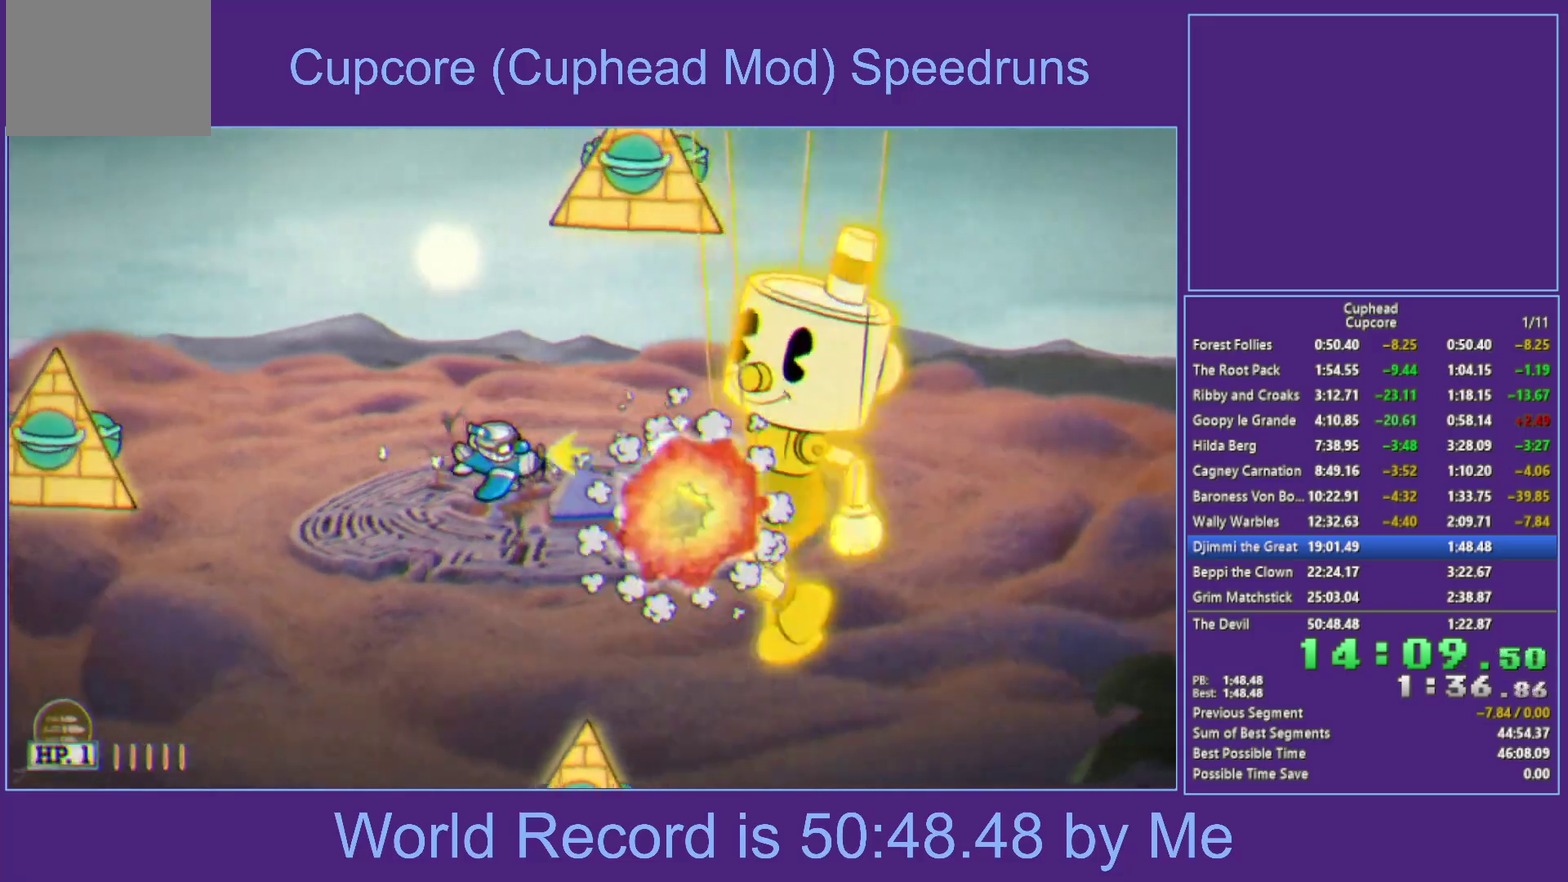
{"buttons": ["B", "X", "L1"], "left_stick": "right", "right_stick": "center", "events": [[83, "left_stick", "right"], [350, "L1", "down"], [383, "B", "down"]]}
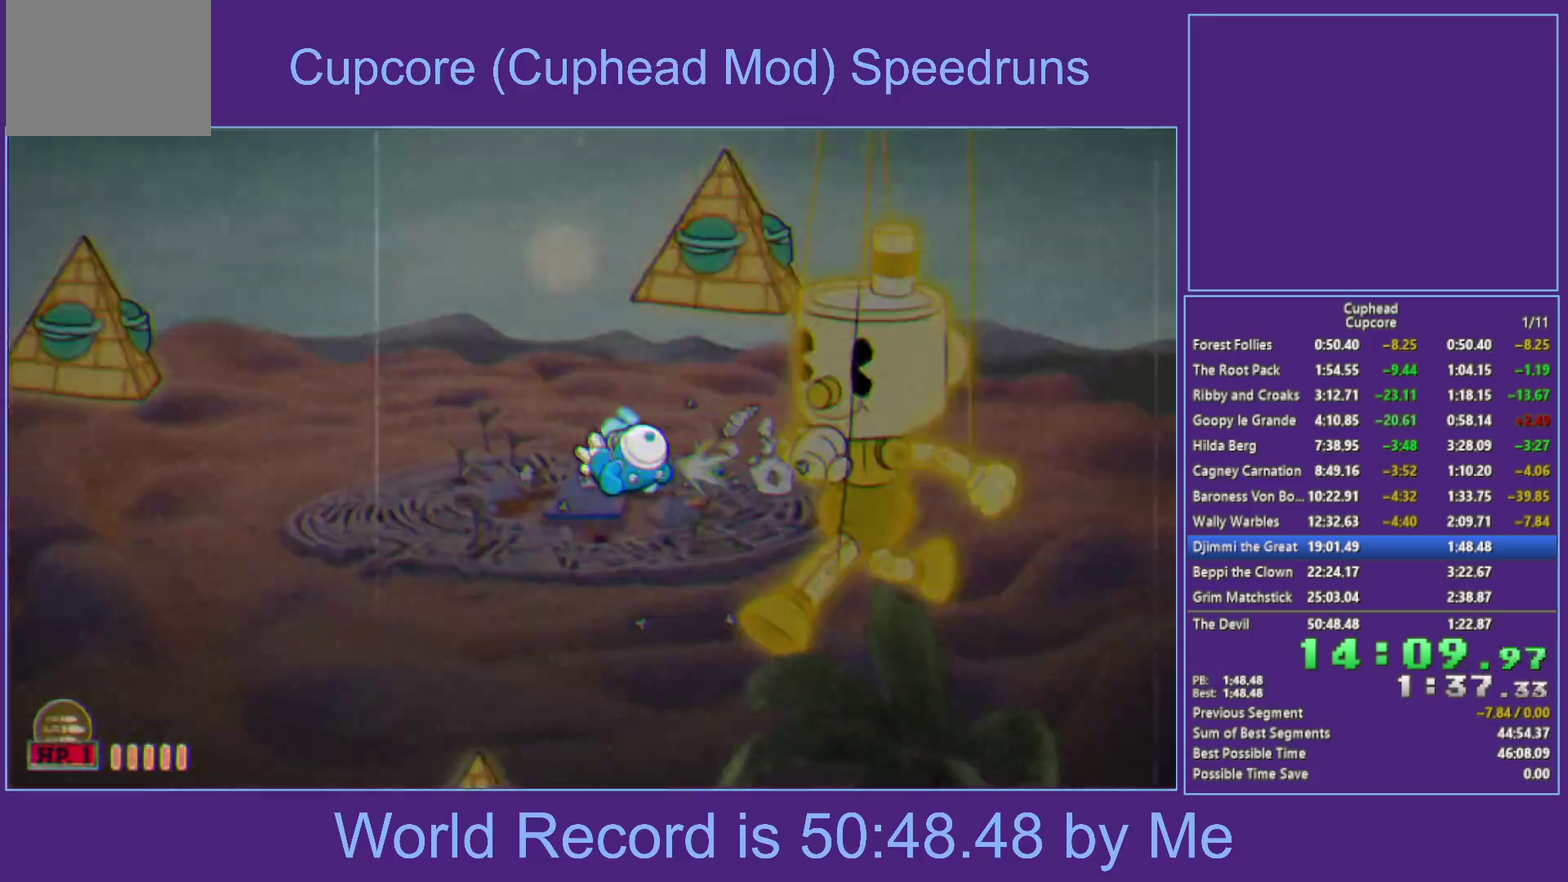
{"buttons": ["X"], "left_stick": "right", "right_stick": "center", "events": [[33, "L1", "up"], [150, "B", "up"]]}
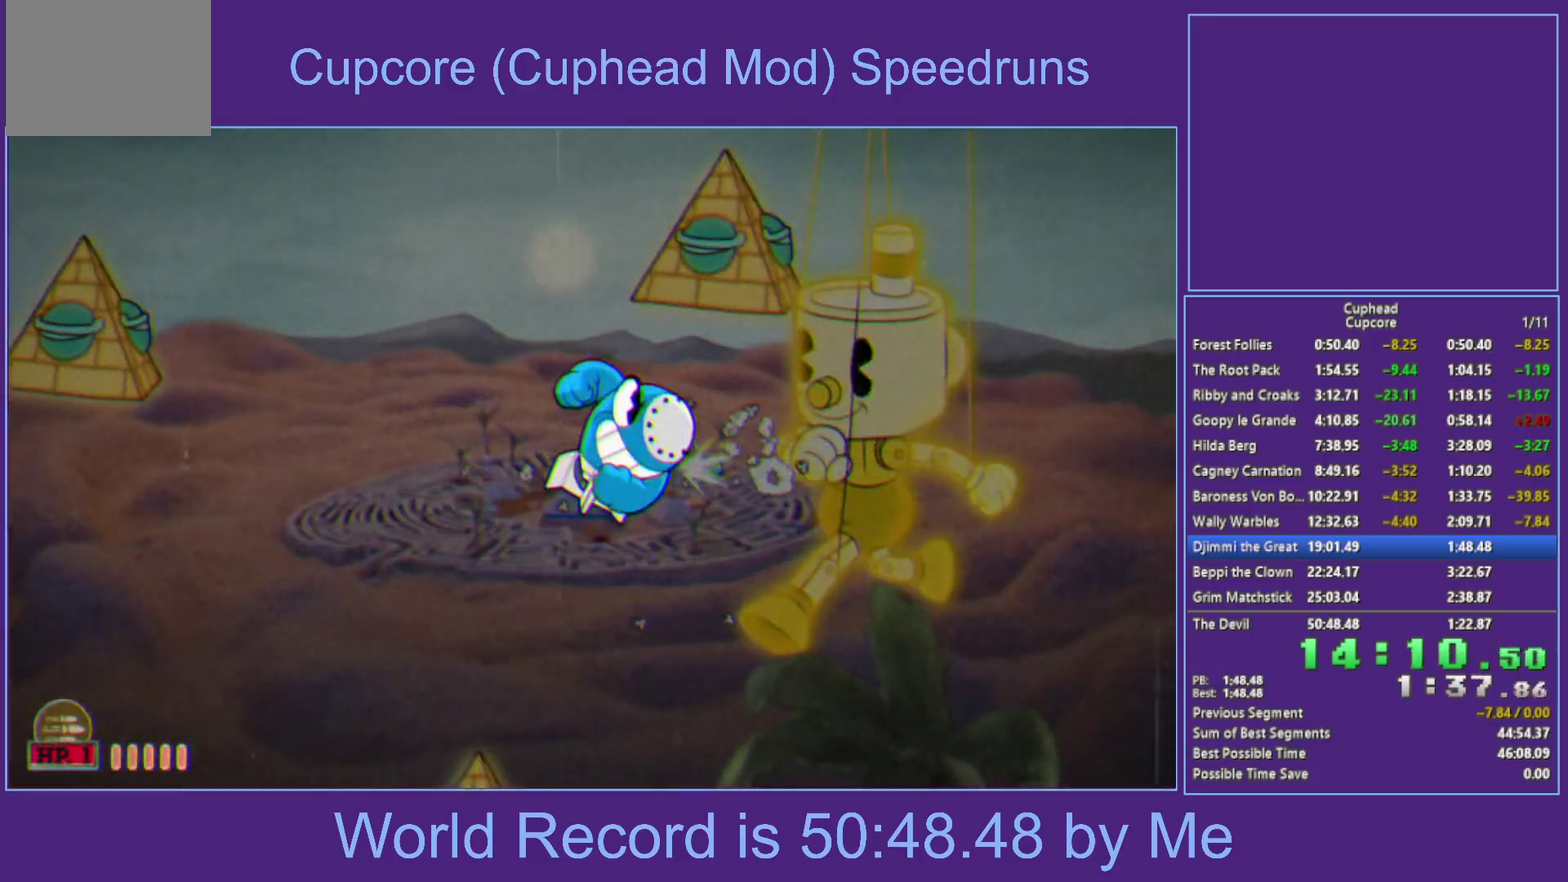
{"buttons": ["X"], "left_stick": "right", "right_stick": "center", "events": []}
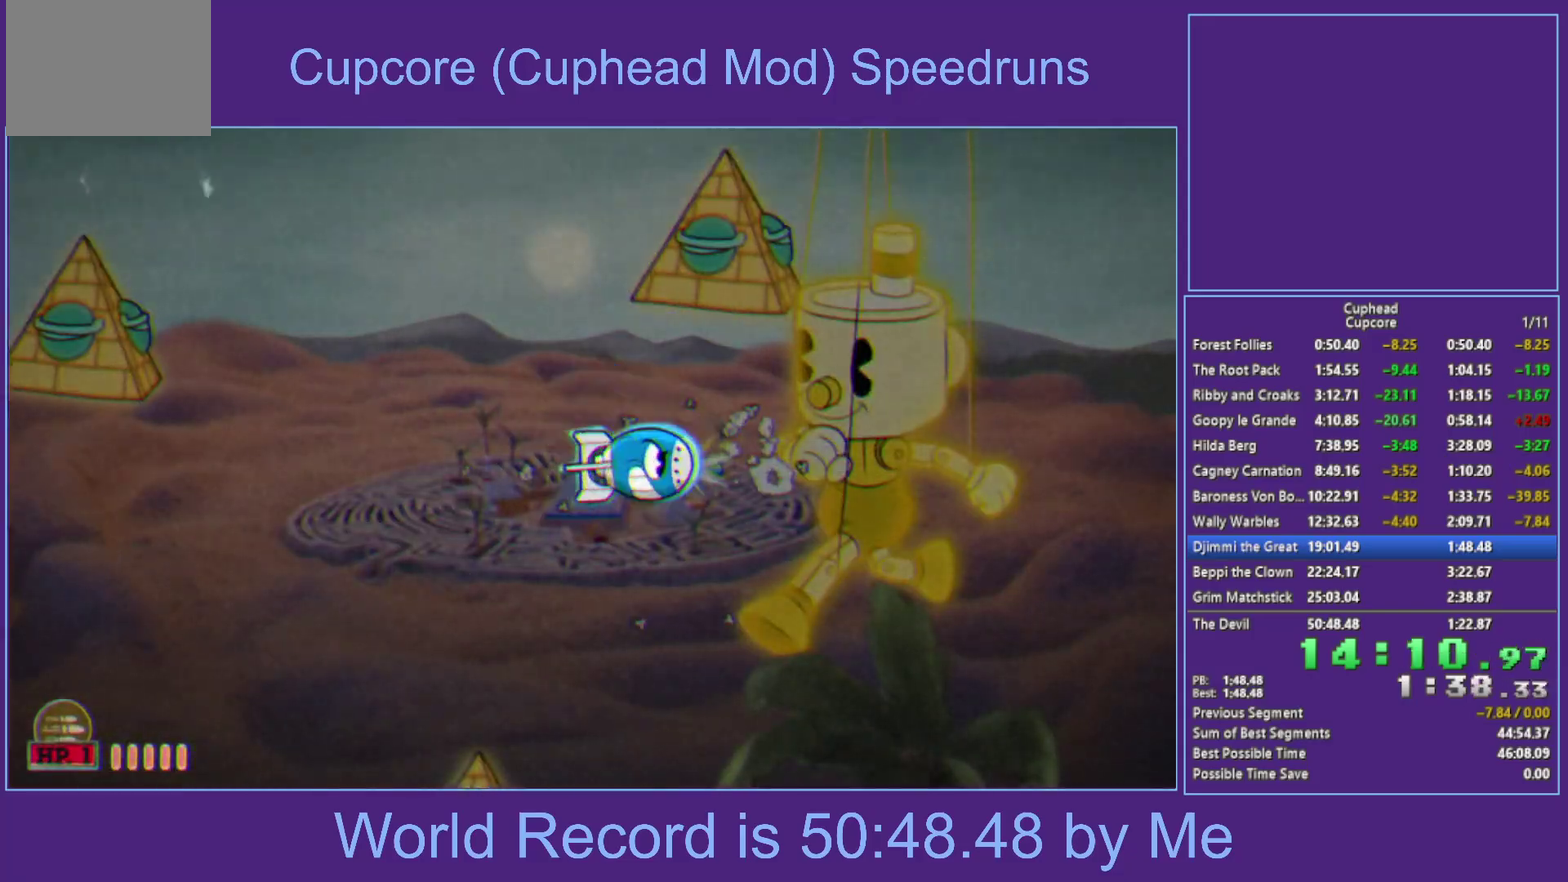
{"buttons": ["X"], "left_stick": "right", "right_stick": "center", "events": []}
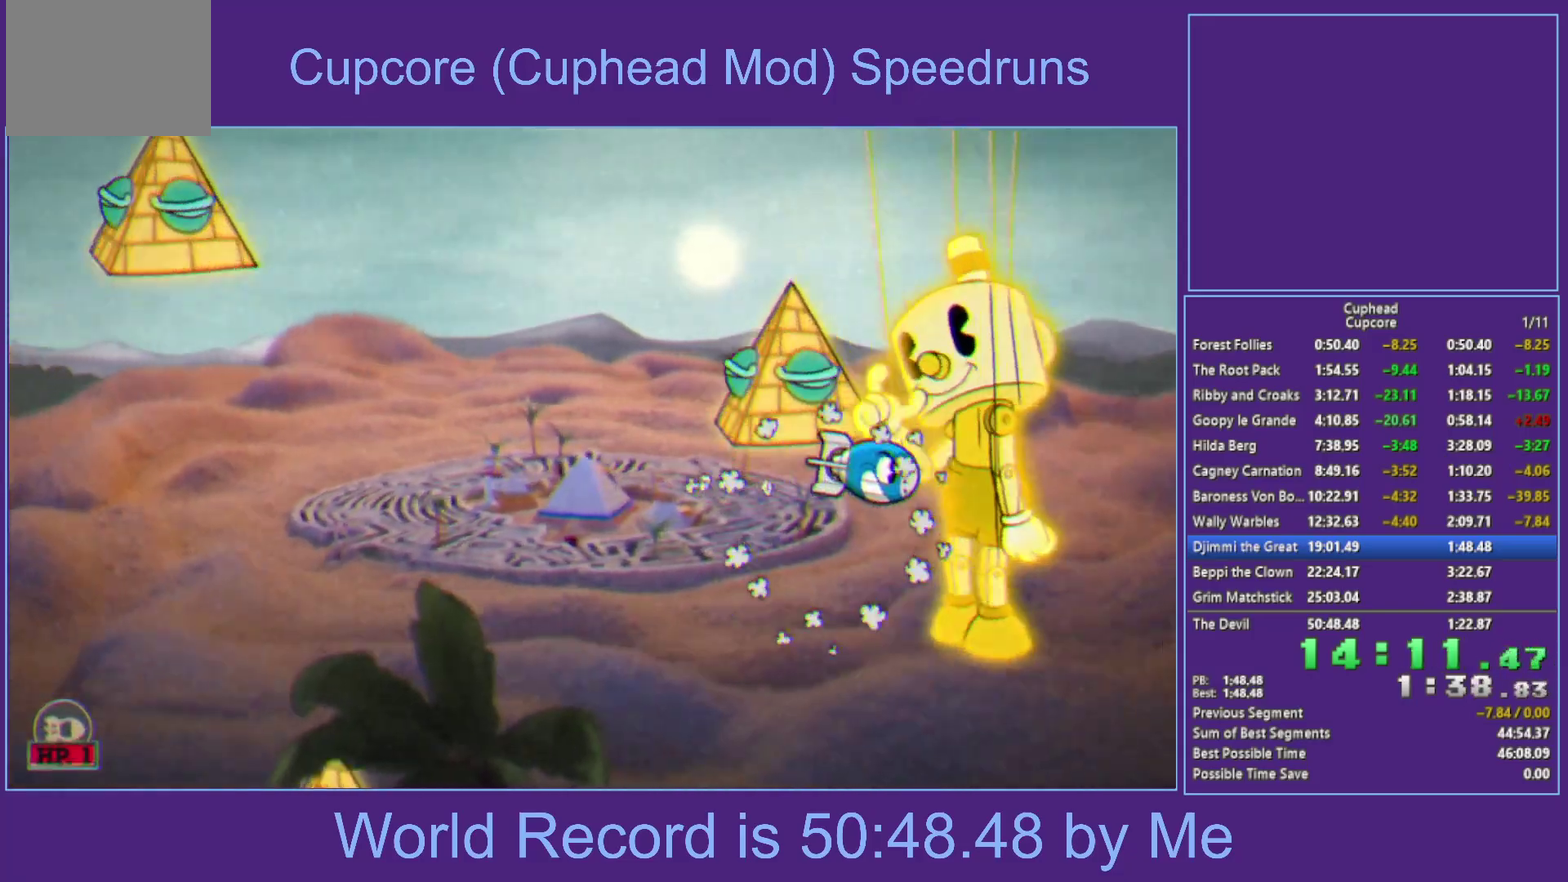
{"buttons": ["X"], "left_stick": "up-left", "right_stick": "center", "events": [[383, "left_stick", "up-left"]]}
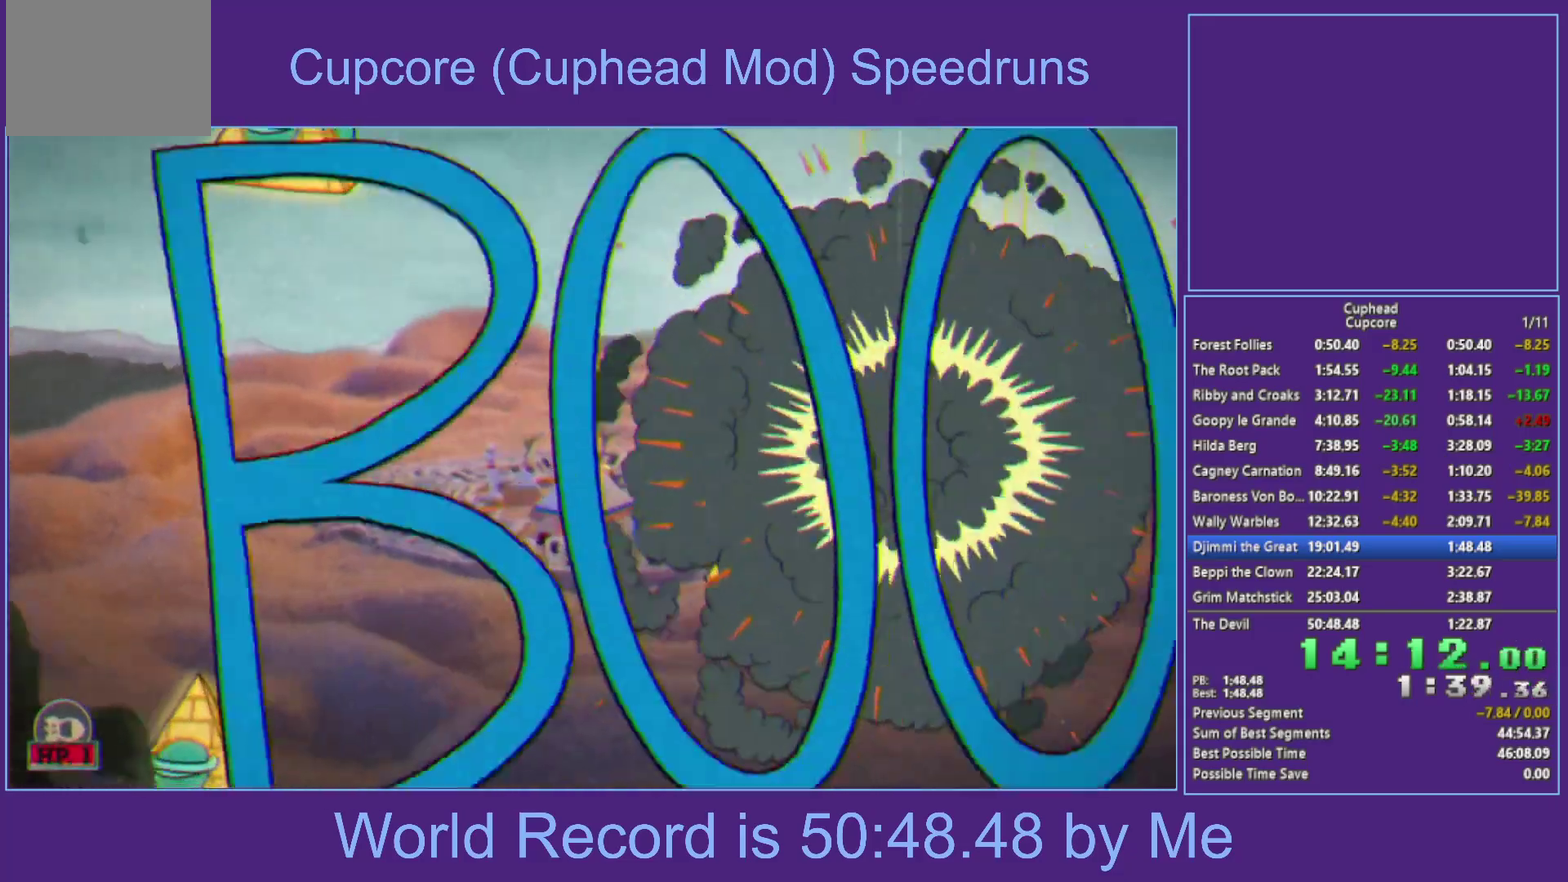
{"buttons": ["X"], "left_stick": "up-left", "right_stick": "center", "events": [[233, "L1", "down"], [283, "left_stick", "left"], [350, "left_stick", "up-left"], [367, "L1", "up"]]}
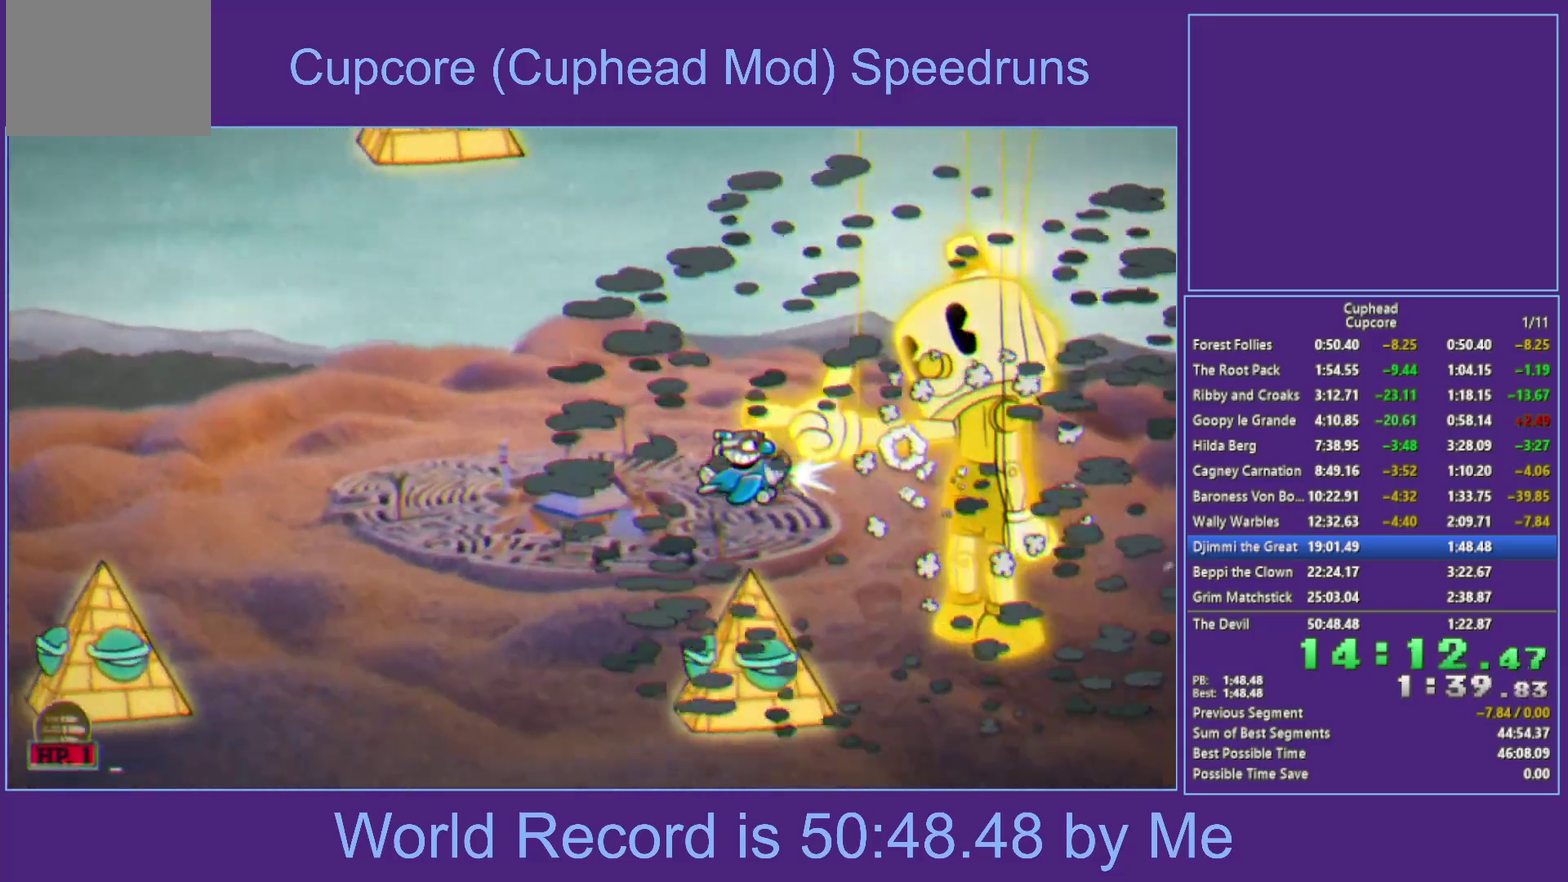
{"buttons": ["X"], "left_stick": "center", "right_stick": "center", "events": [[17, "left_stick", "center"], [233, "L1", "down"], [233, "left_stick", "left"], [300, "L1", "up"], [350, "L1", "down"], [483, "L1", "up"], [483, "left_stick", "center"]]}
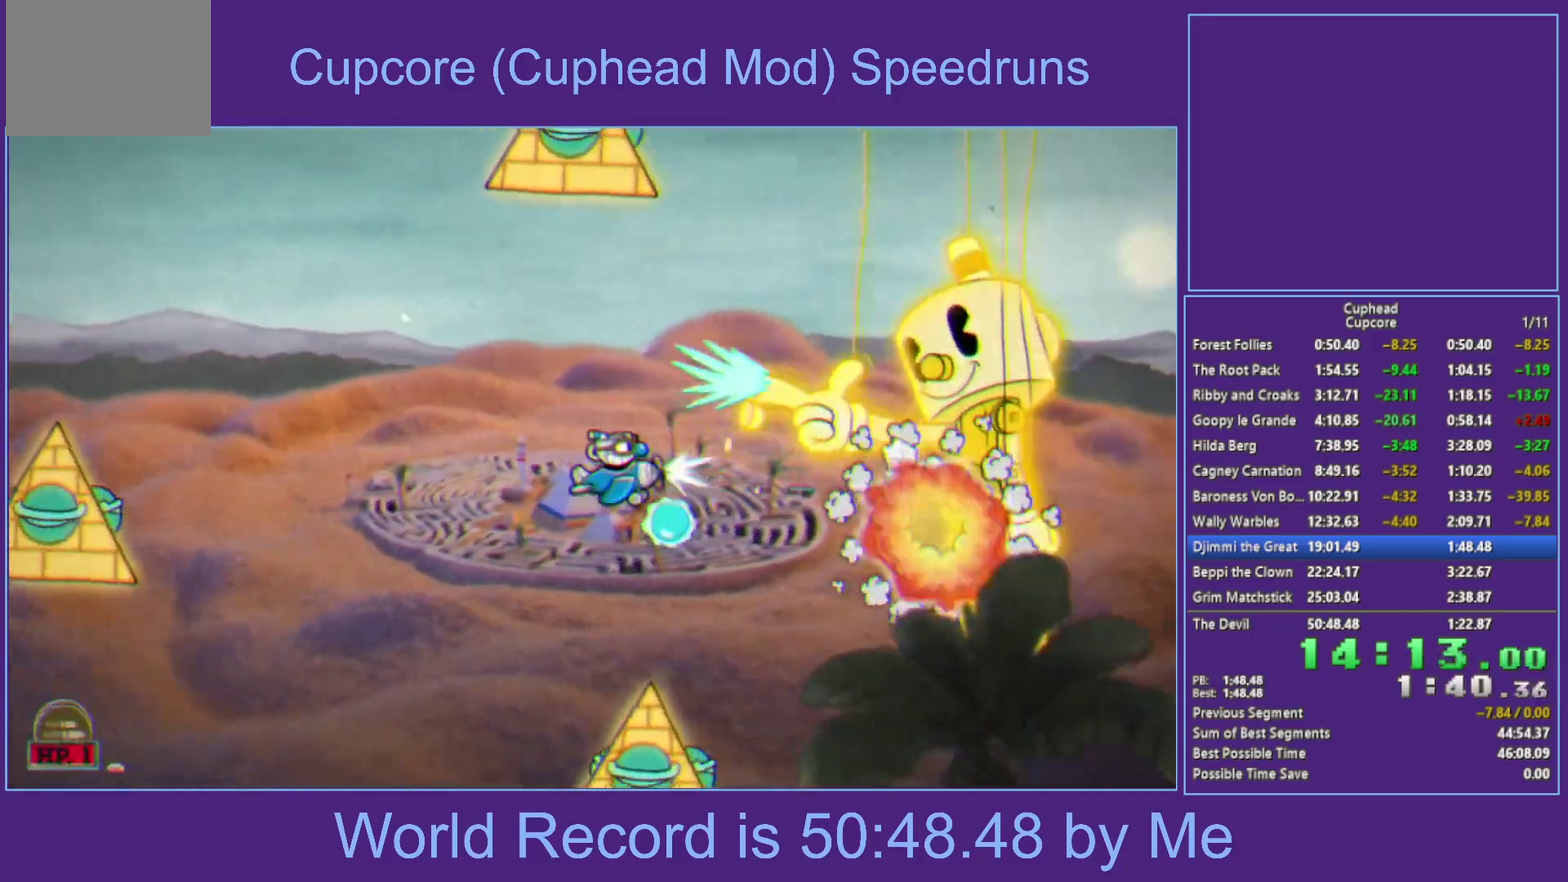
{"buttons": ["X"], "left_stick": "left", "right_stick": "center", "events": [[117, "left_stick", "up-left"], [250, "left_stick", "left"]]}
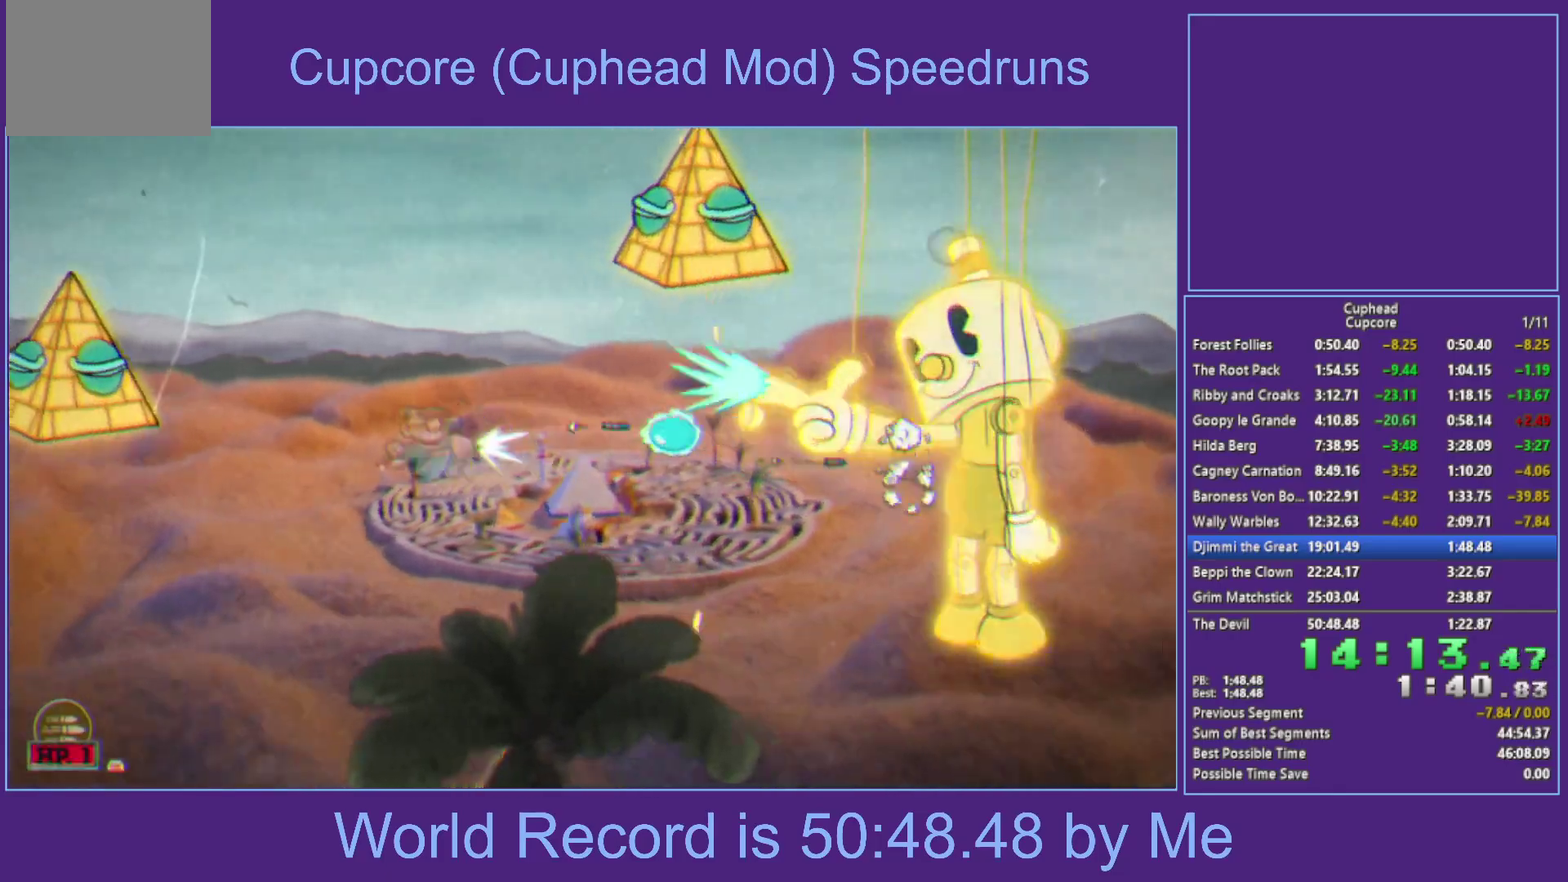
{"buttons": ["X", "Y"], "left_stick": "up-left", "right_stick": "center", "events": [[17, "left_stick", "down-left"], [167, "left_stick", "left"], [250, "left_stick", "down-left"], [367, "left_stick", "up-left"], [383, "Y", "down"]]}